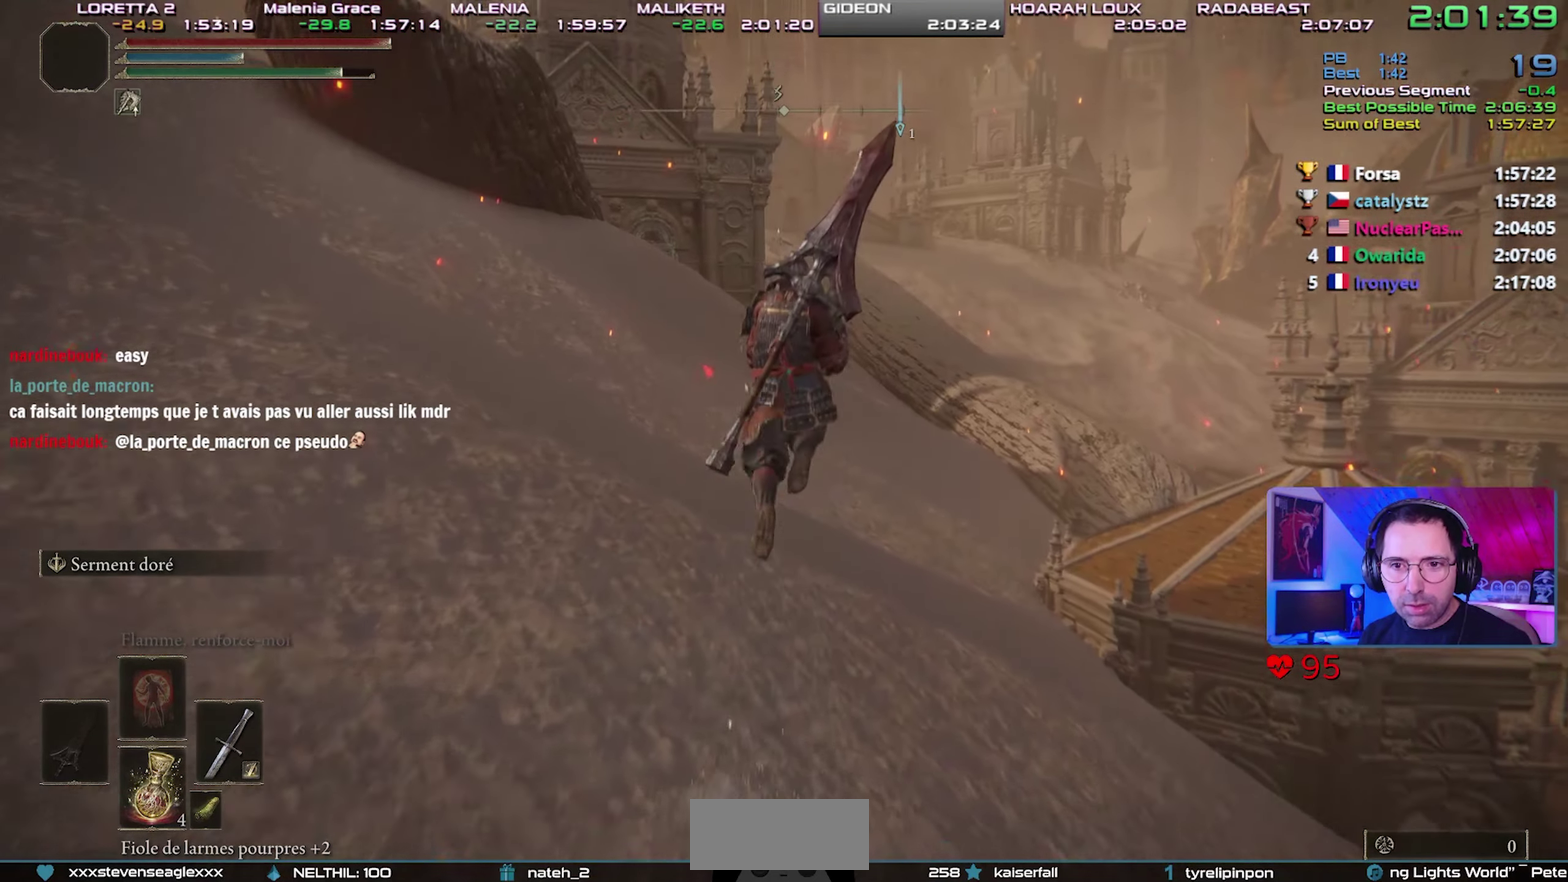
Gameplay with a controller (PlayStation layout); each line is a JSON object with the inputs held at the frame after it. "events" lists button and stick changes between this image and that frame as [ms after this image, input, new state], when the widget could be followed in between. Not read: L3 R3.
{"buttons": ["CIRCLE", "L1"], "events": []}
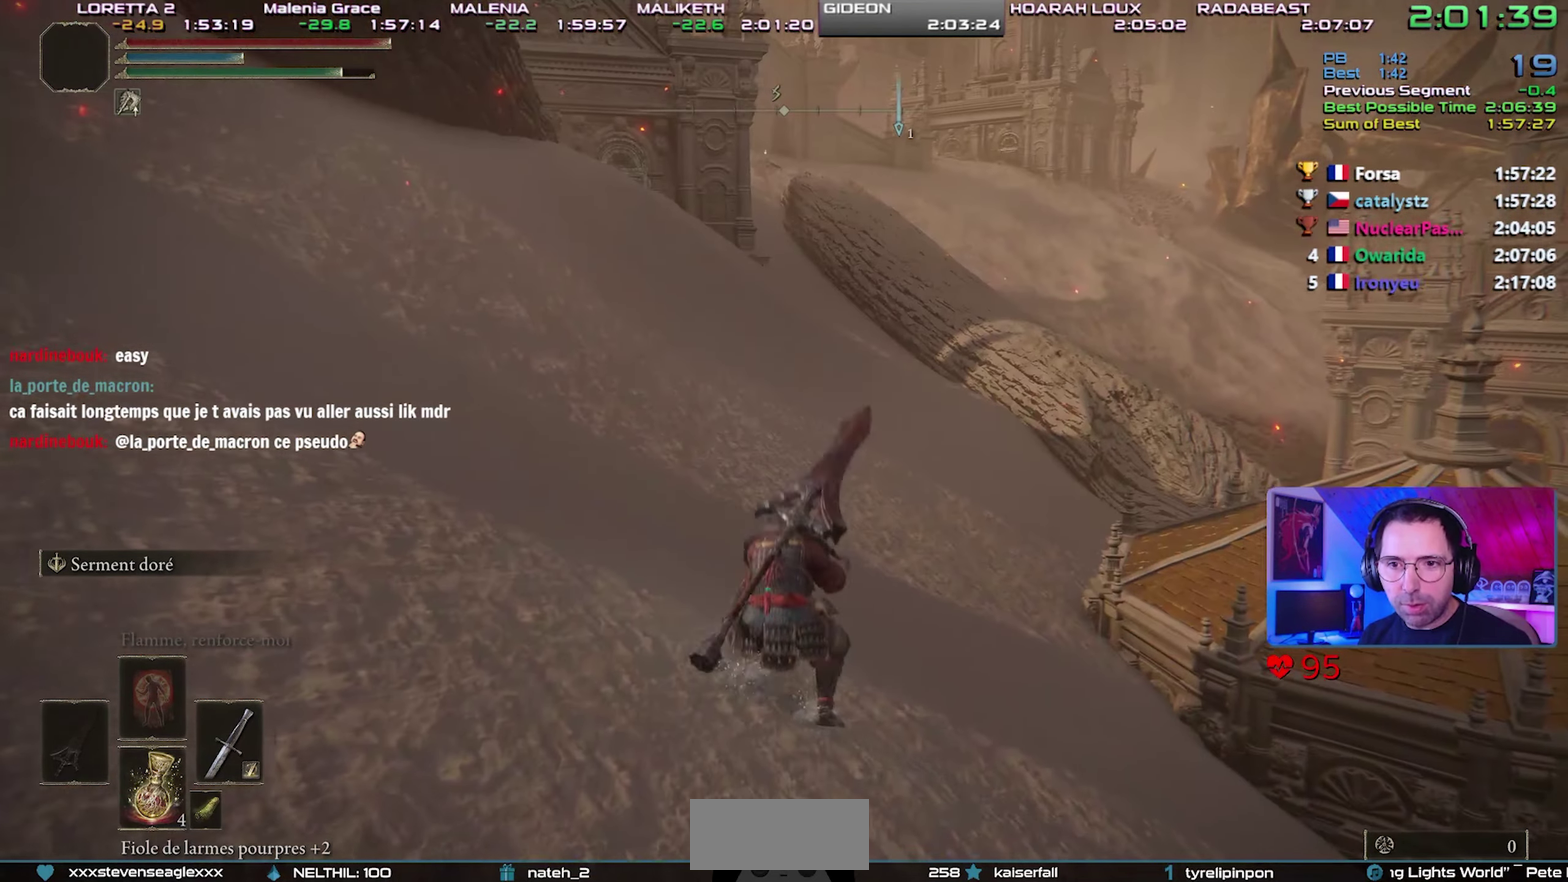
{"buttons": ["CIRCLE", "L1"], "events": [[217, "CROSS", "down"], [317, "CROSS", "up"]]}
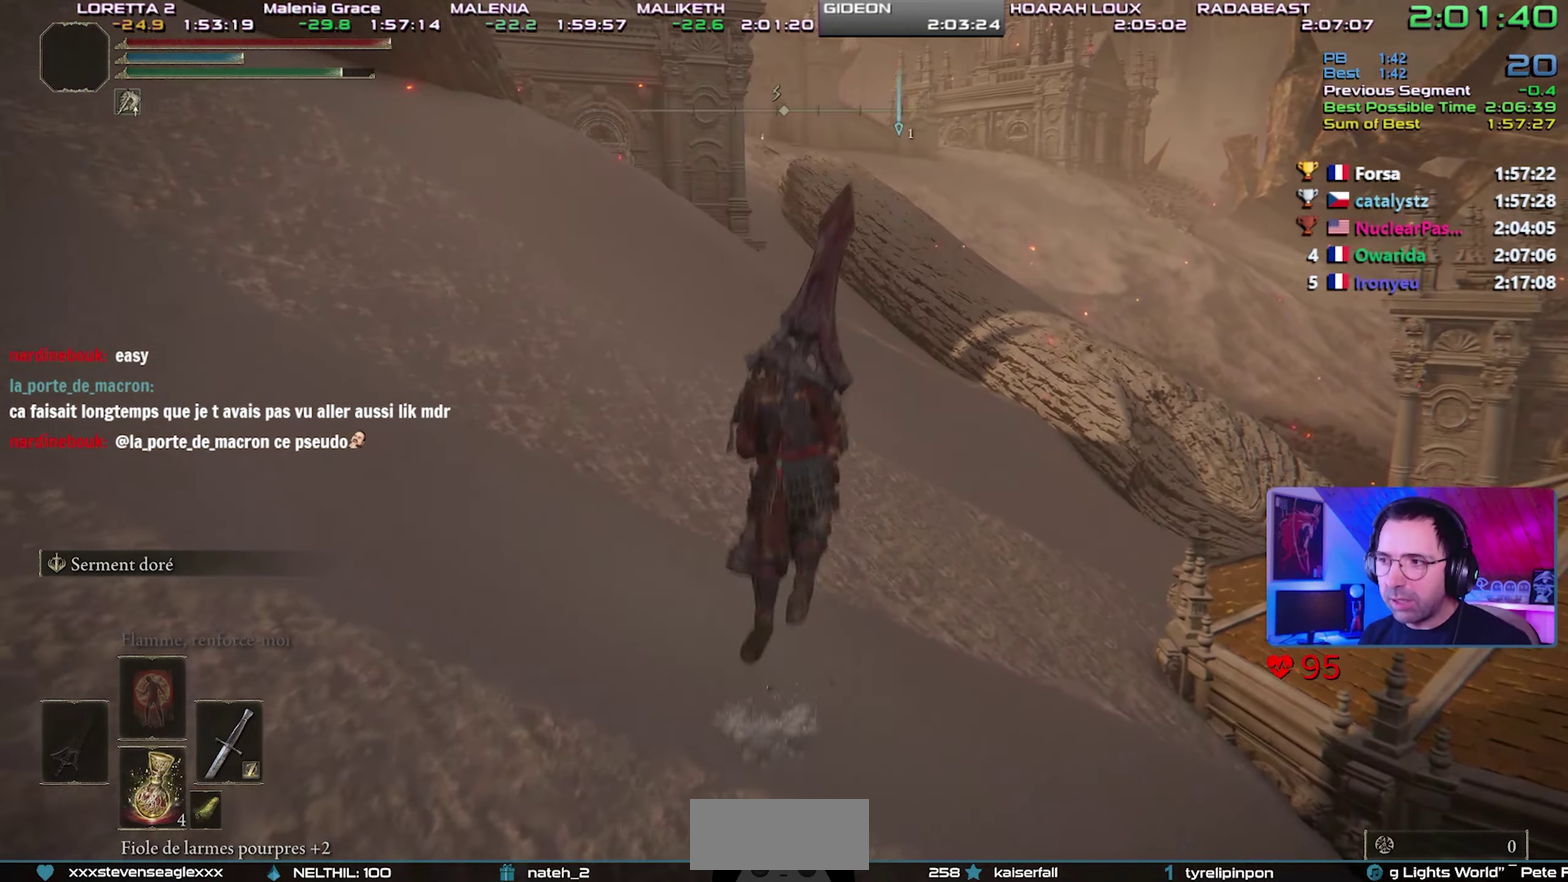
{"buttons": ["CIRCLE", "L1"], "events": []}
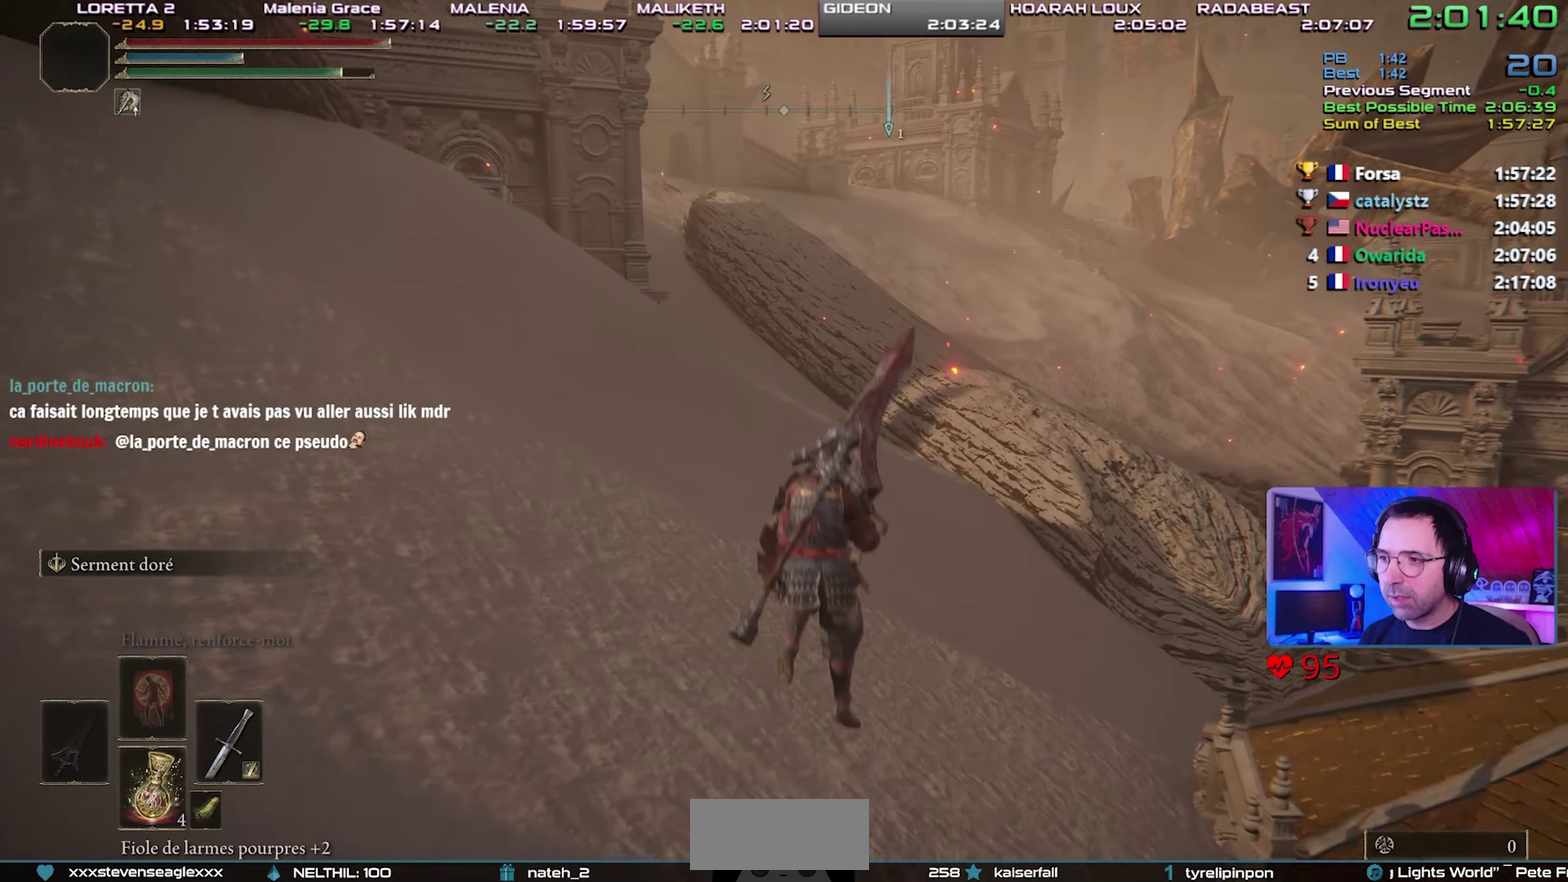
{"buttons": ["CIRCLE", "L1"], "events": [[367, "CROSS", "down"], [467, "CROSS", "up"]]}
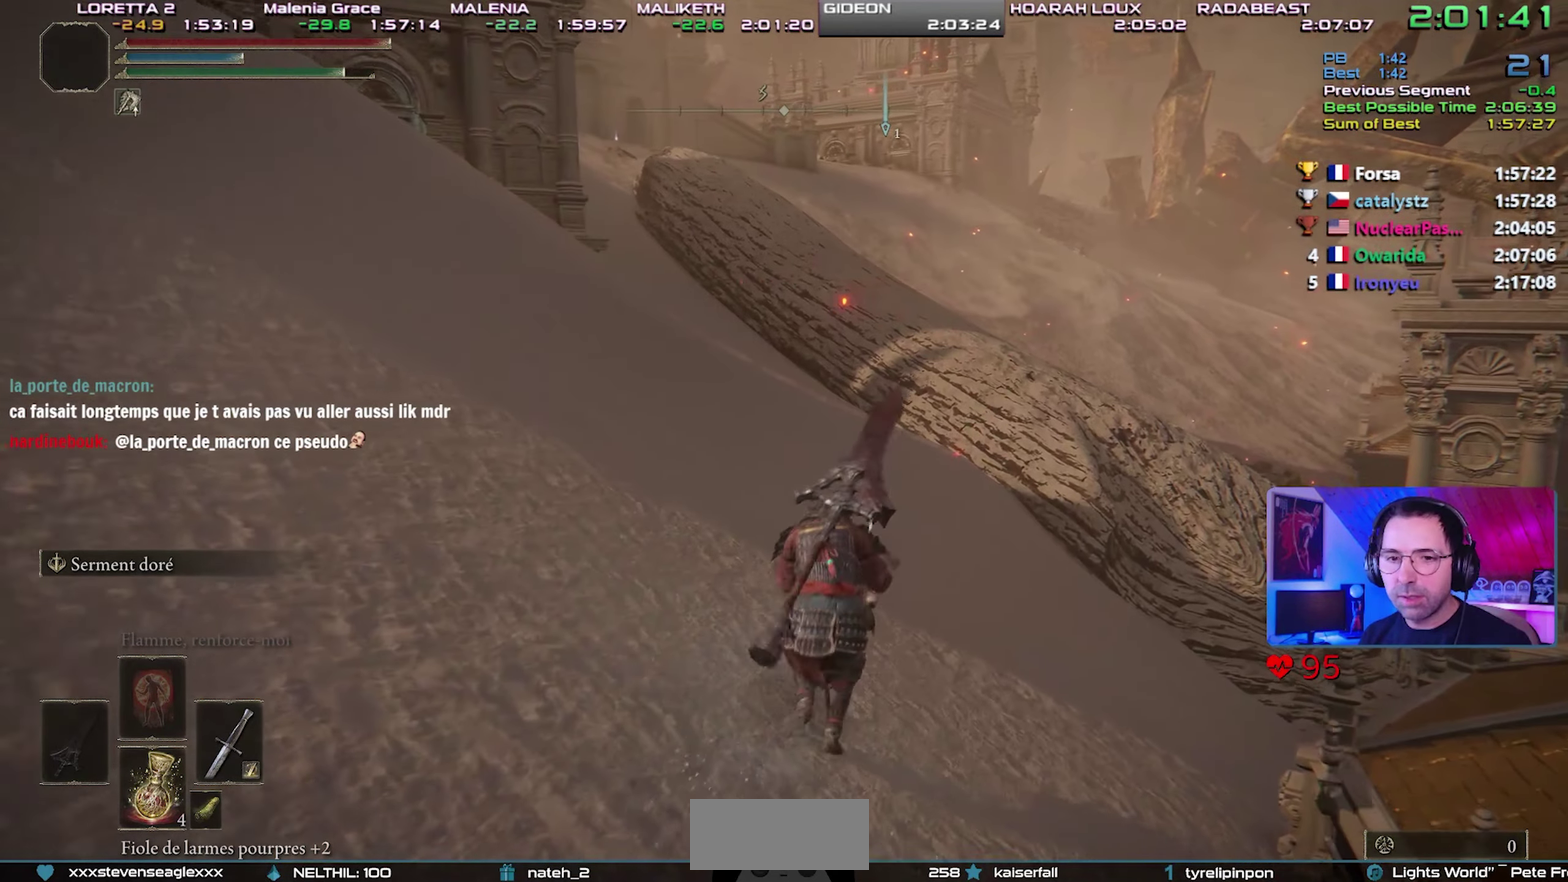
{"buttons": ["CIRCLE", "L1"], "events": []}
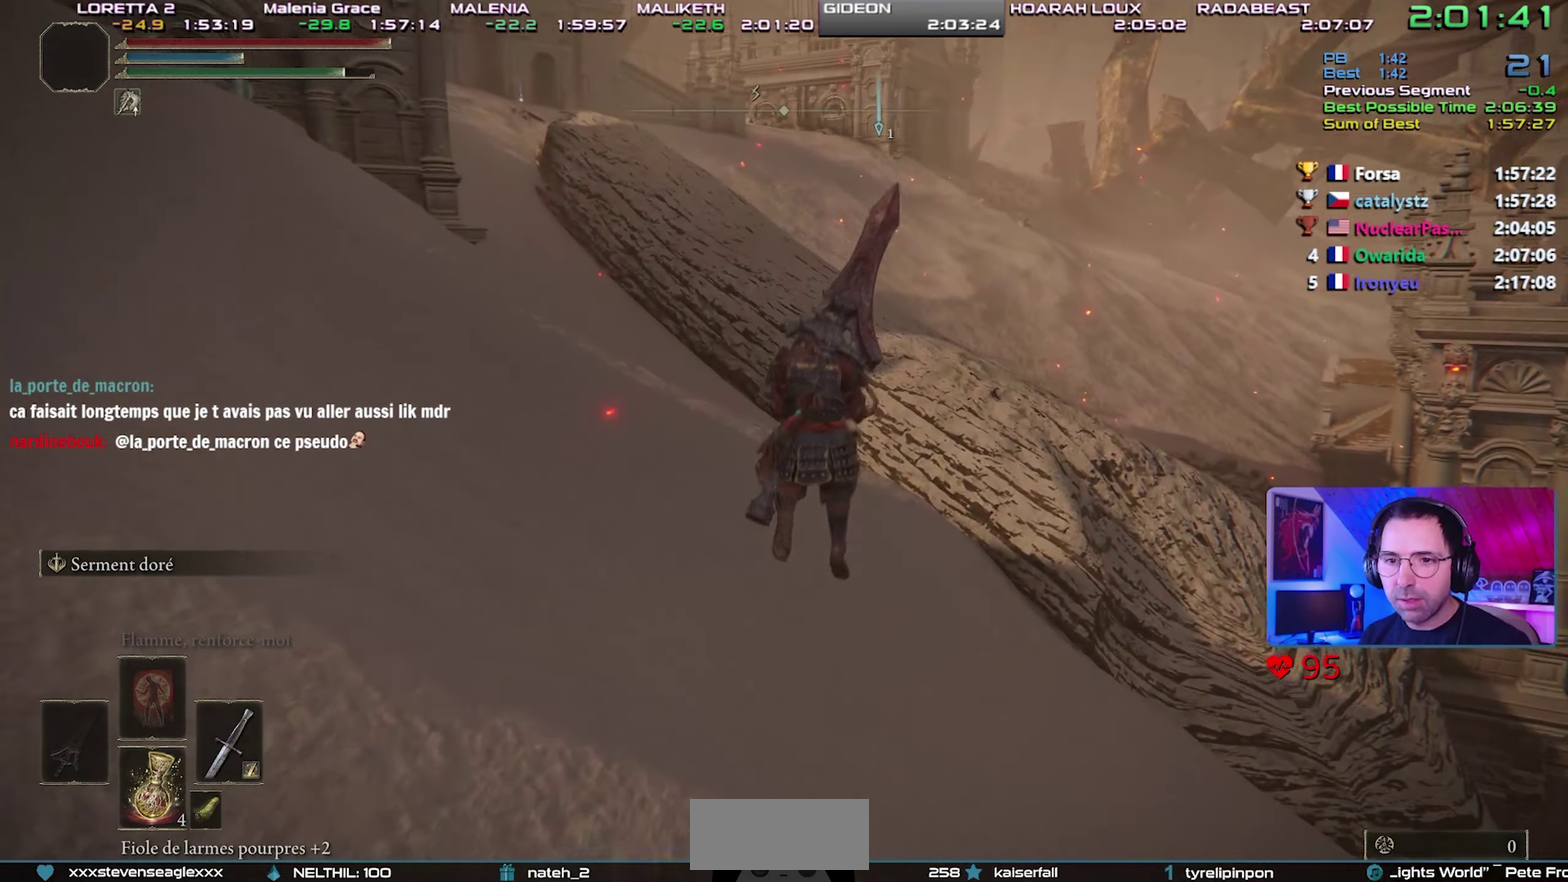
{"buttons": ["CIRCLE", "L1"], "events": []}
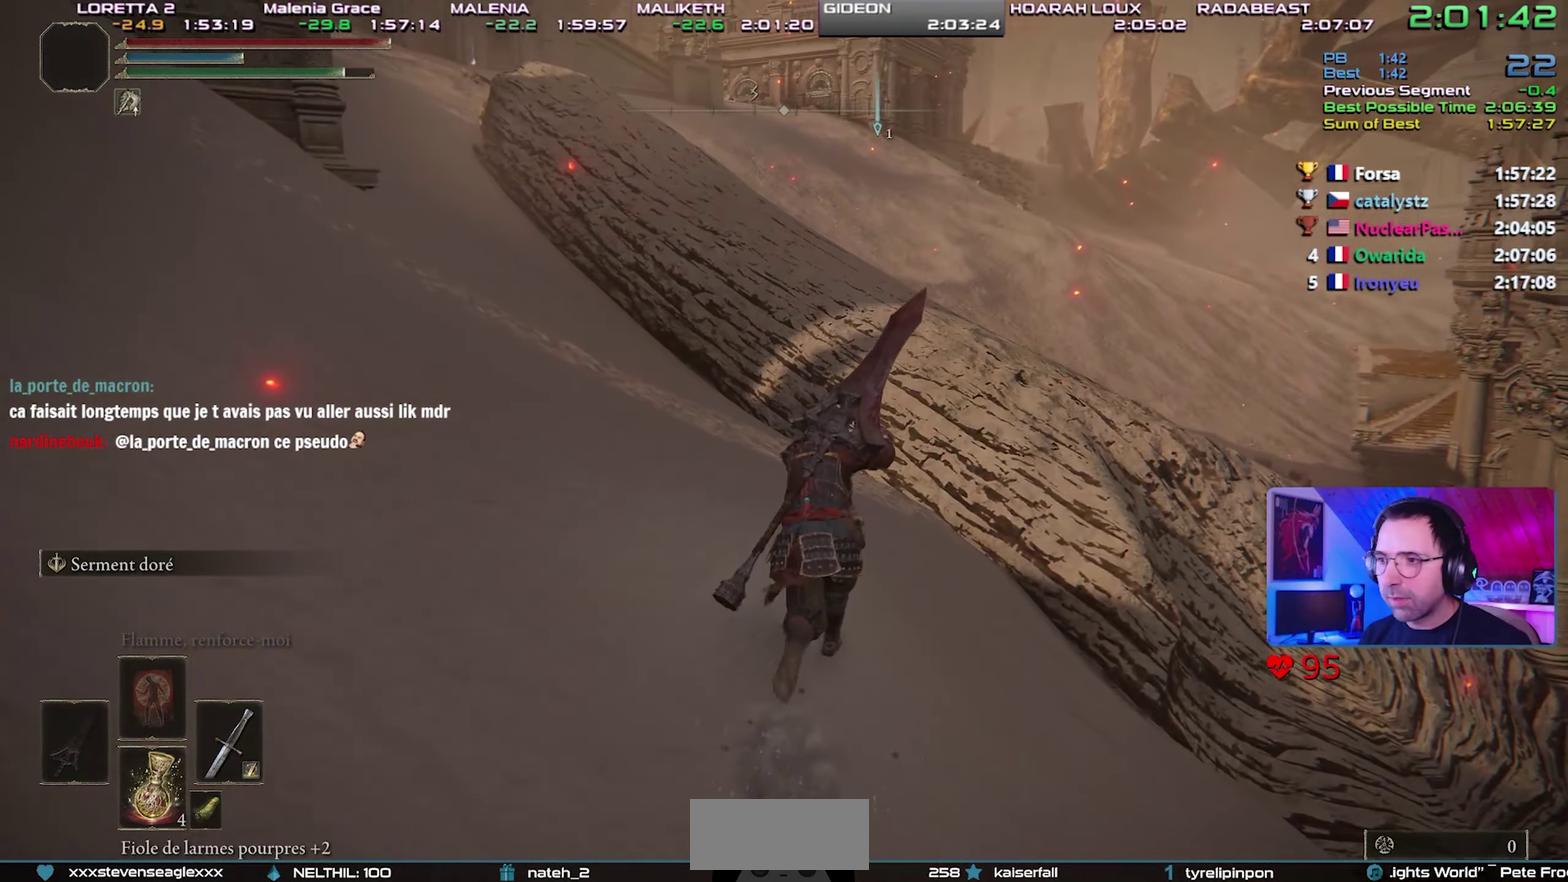
{"buttons": ["CROSS", "CIRCLE", "L1"], "events": [[500, "CROSS", "down"]]}
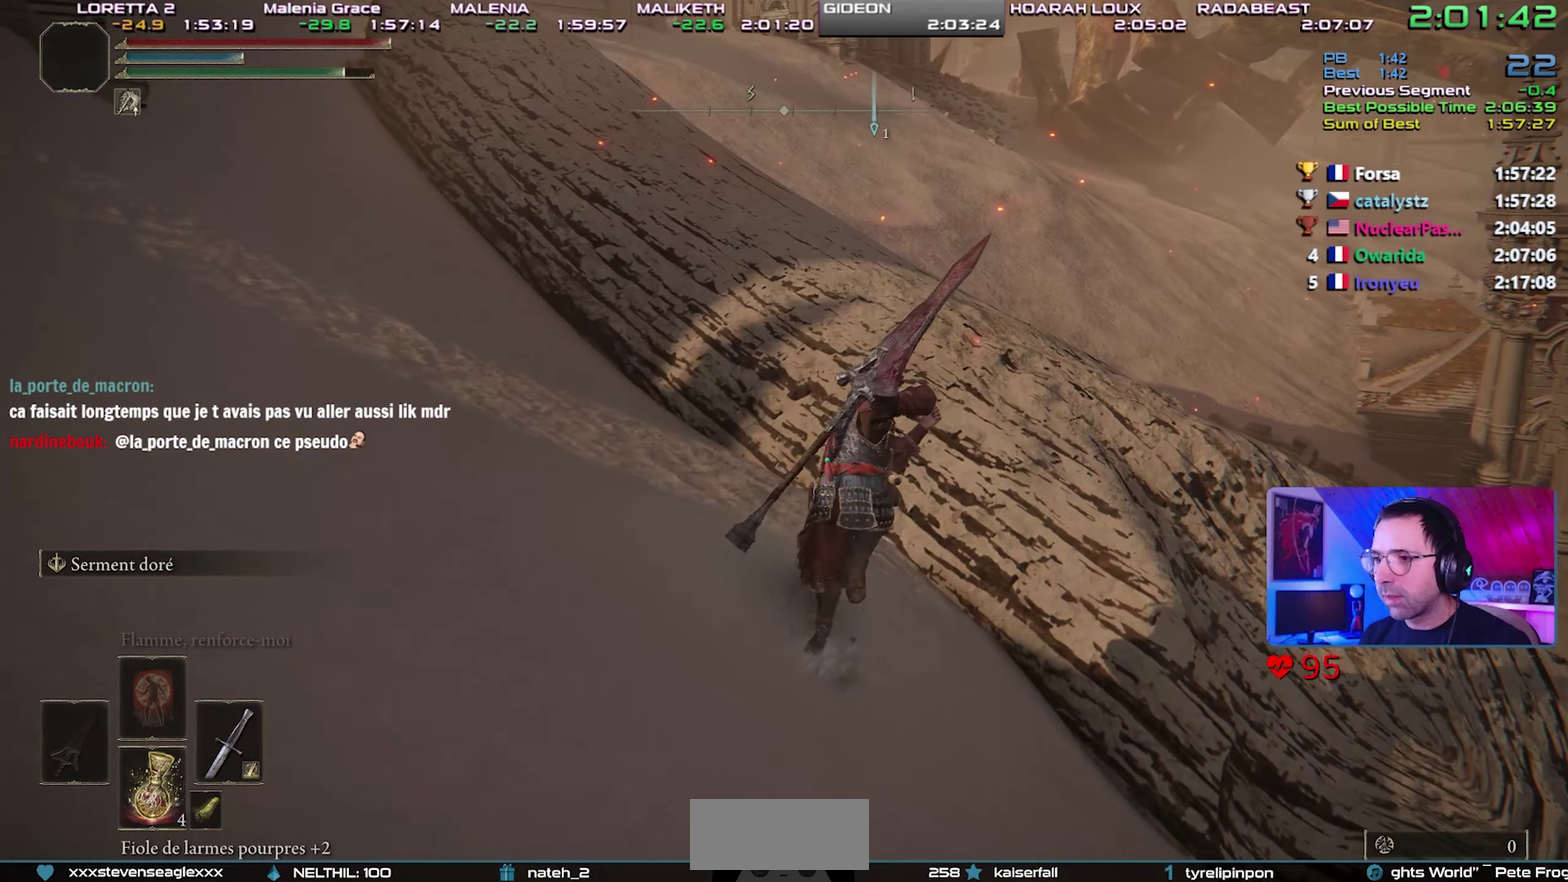
{"buttons": ["CIRCLE", "L1"], "events": [[283, "CROSS", "up"]]}
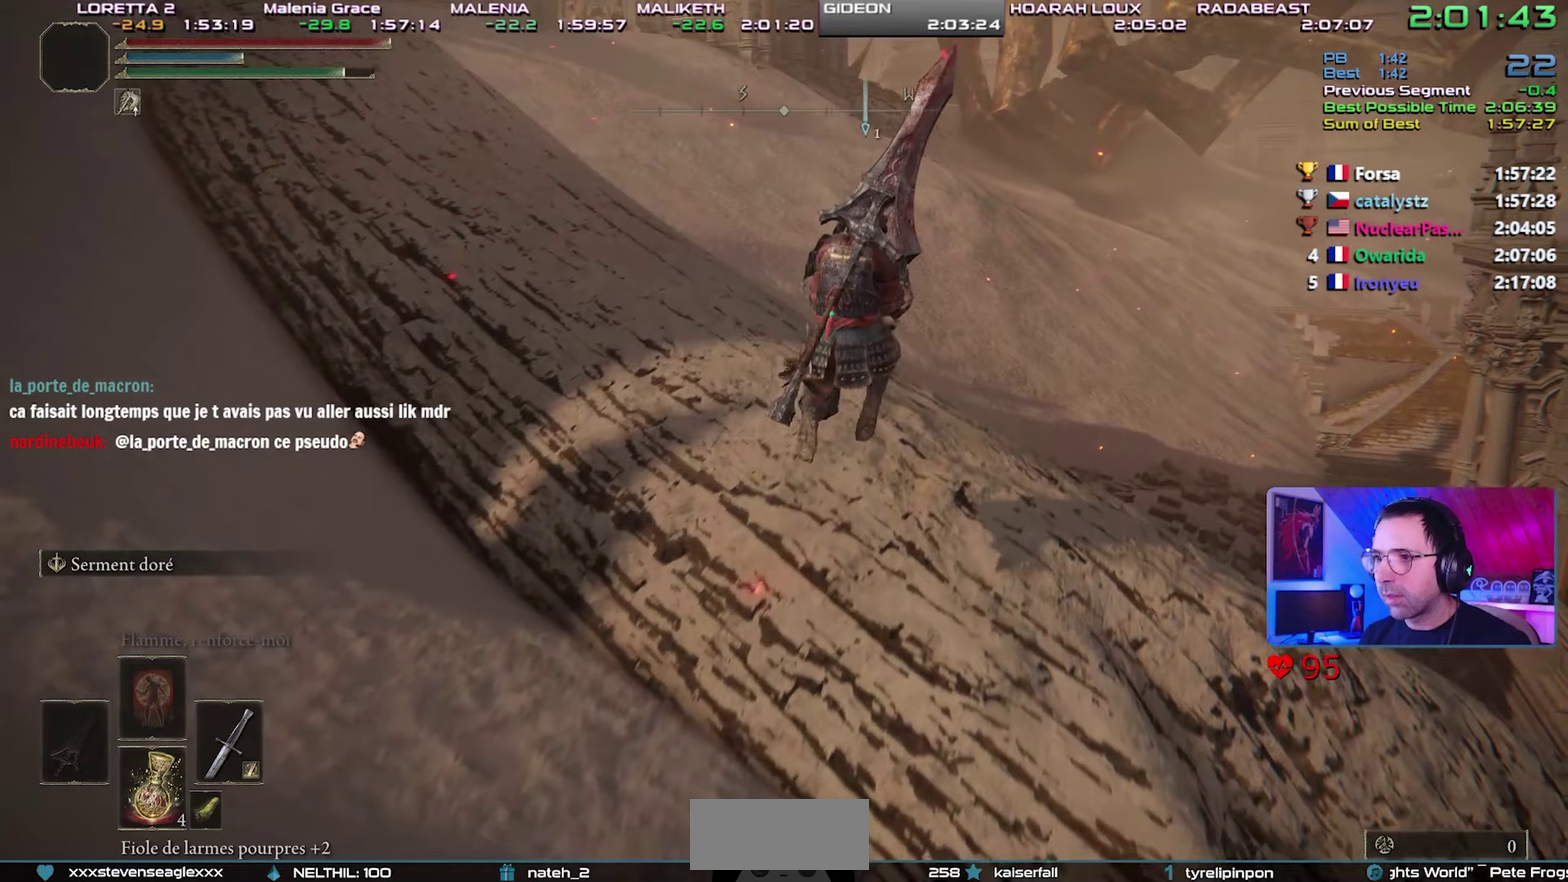
{"buttons": ["CIRCLE", "L1"], "events": []}
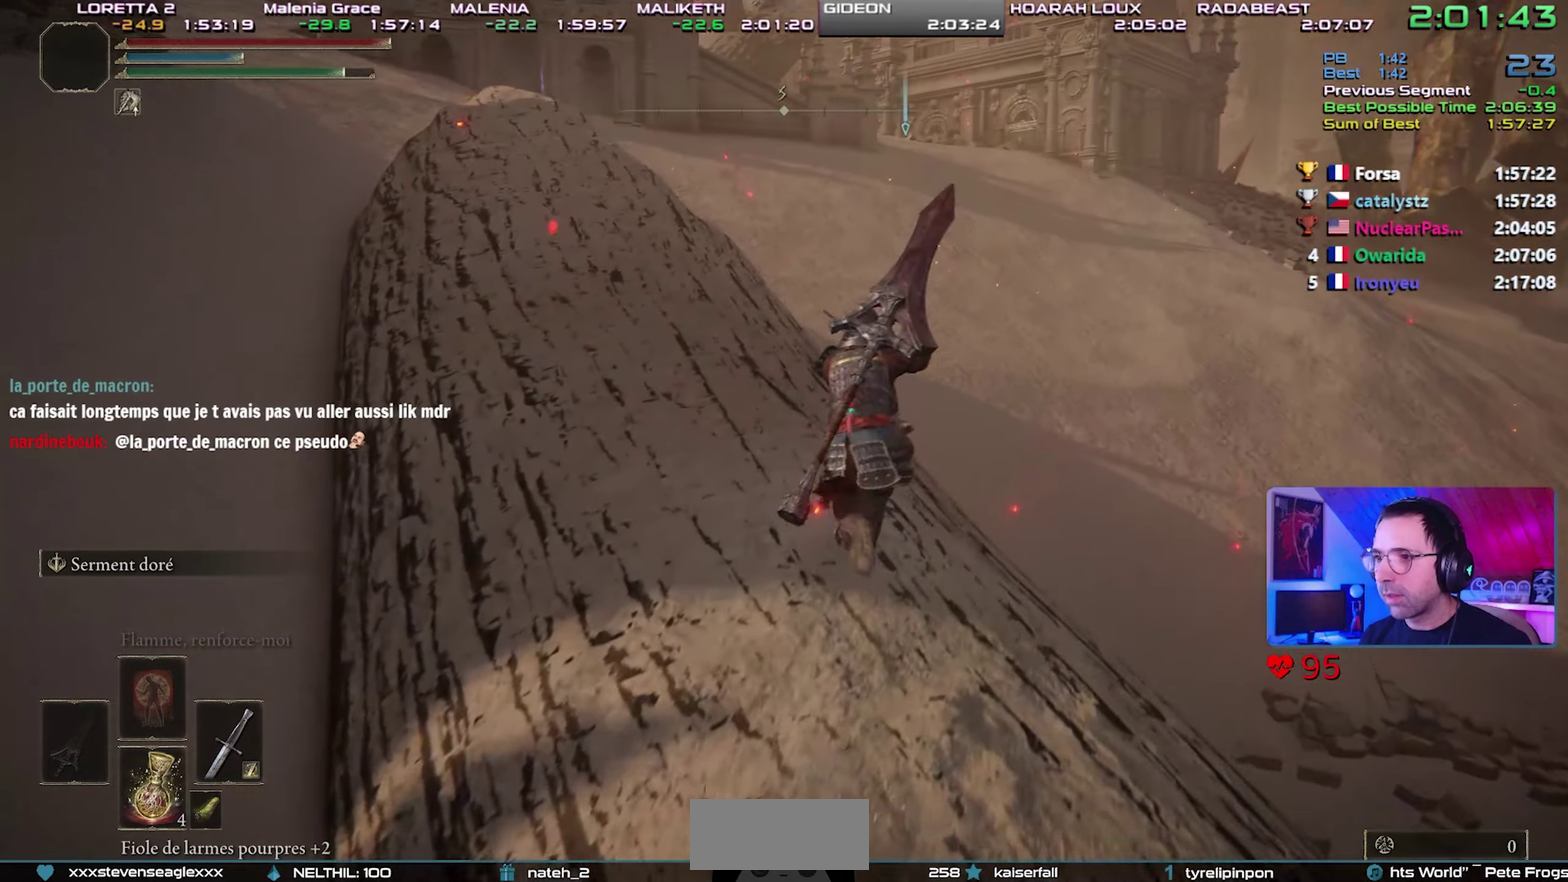
{"buttons": ["CIRCLE", "L1"], "events": []}
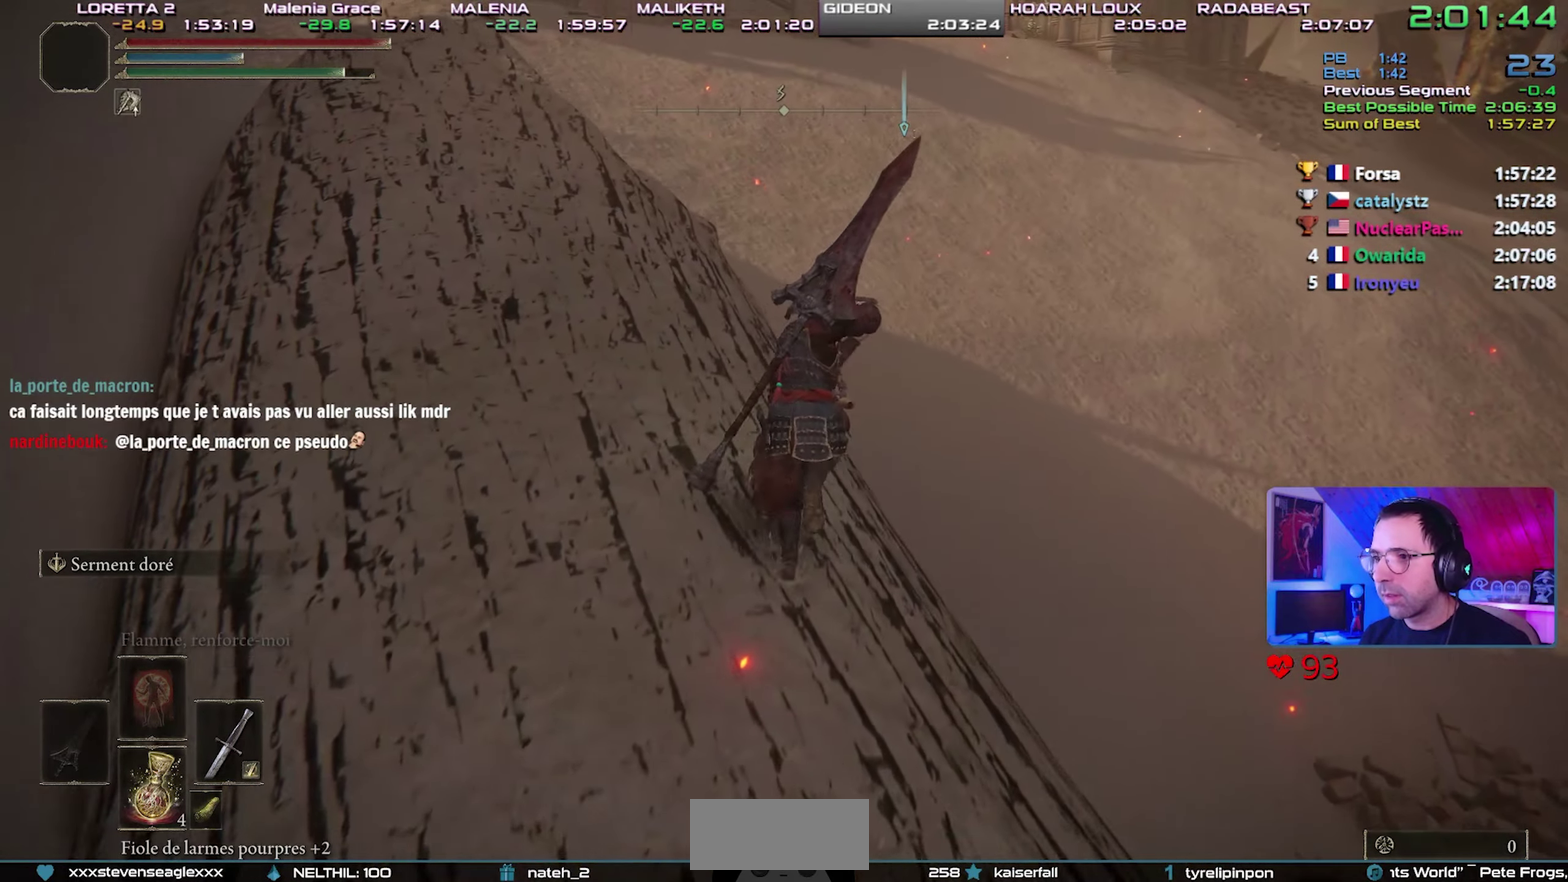
{"buttons": ["CROSS", "CIRCLE", "L1"], "events": [[483, "CROSS", "down"]]}
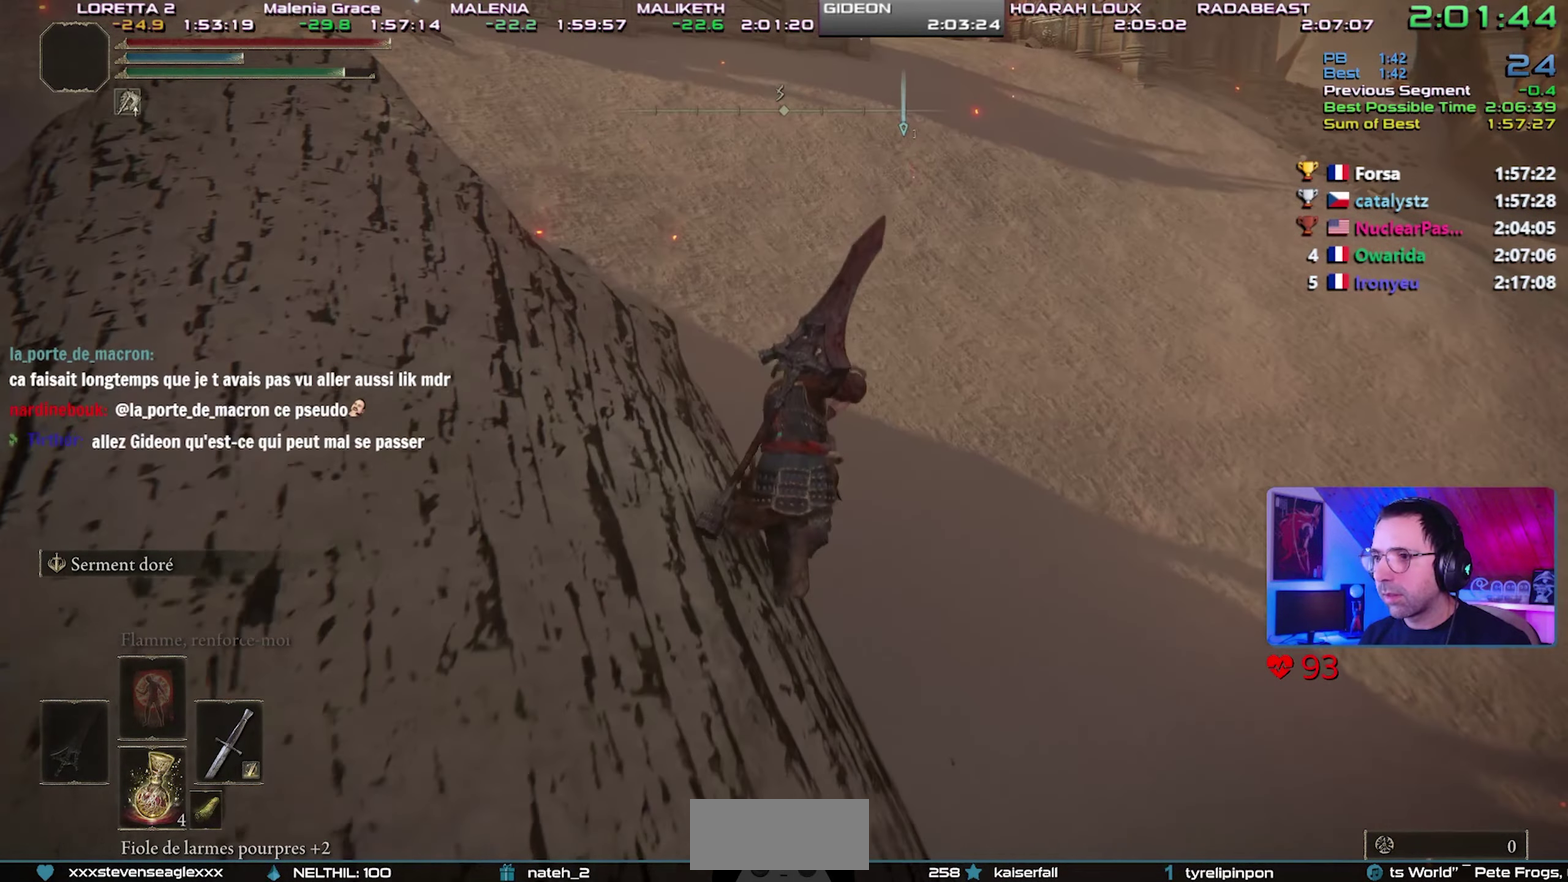
{"buttons": ["CIRCLE", "L1"], "events": [[283, "CROSS", "up"]]}
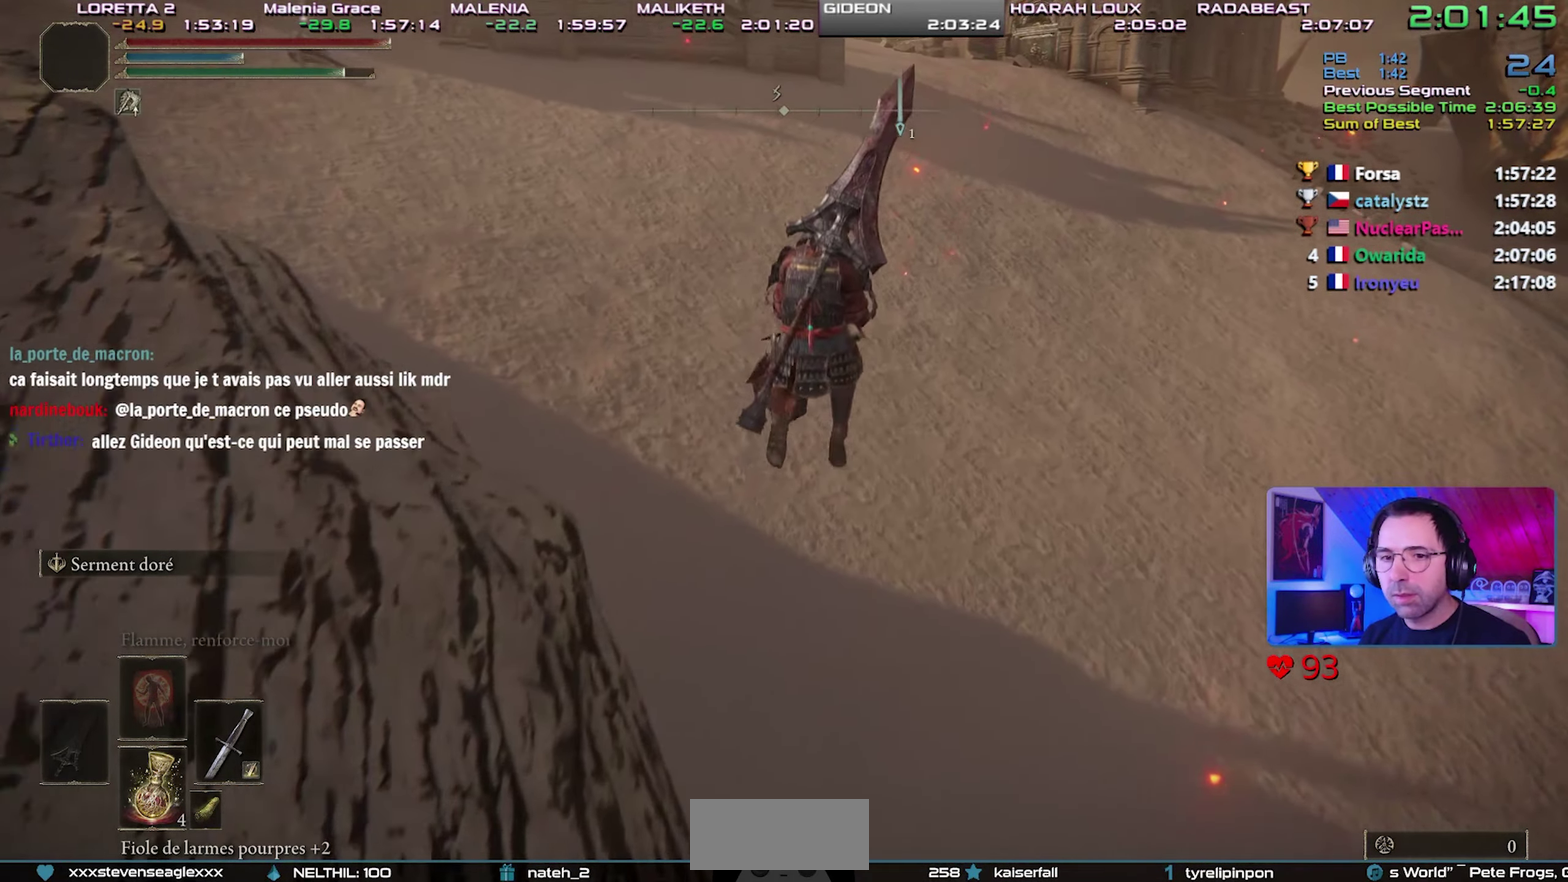
{"buttons": ["CIRCLE", "L1"], "events": []}
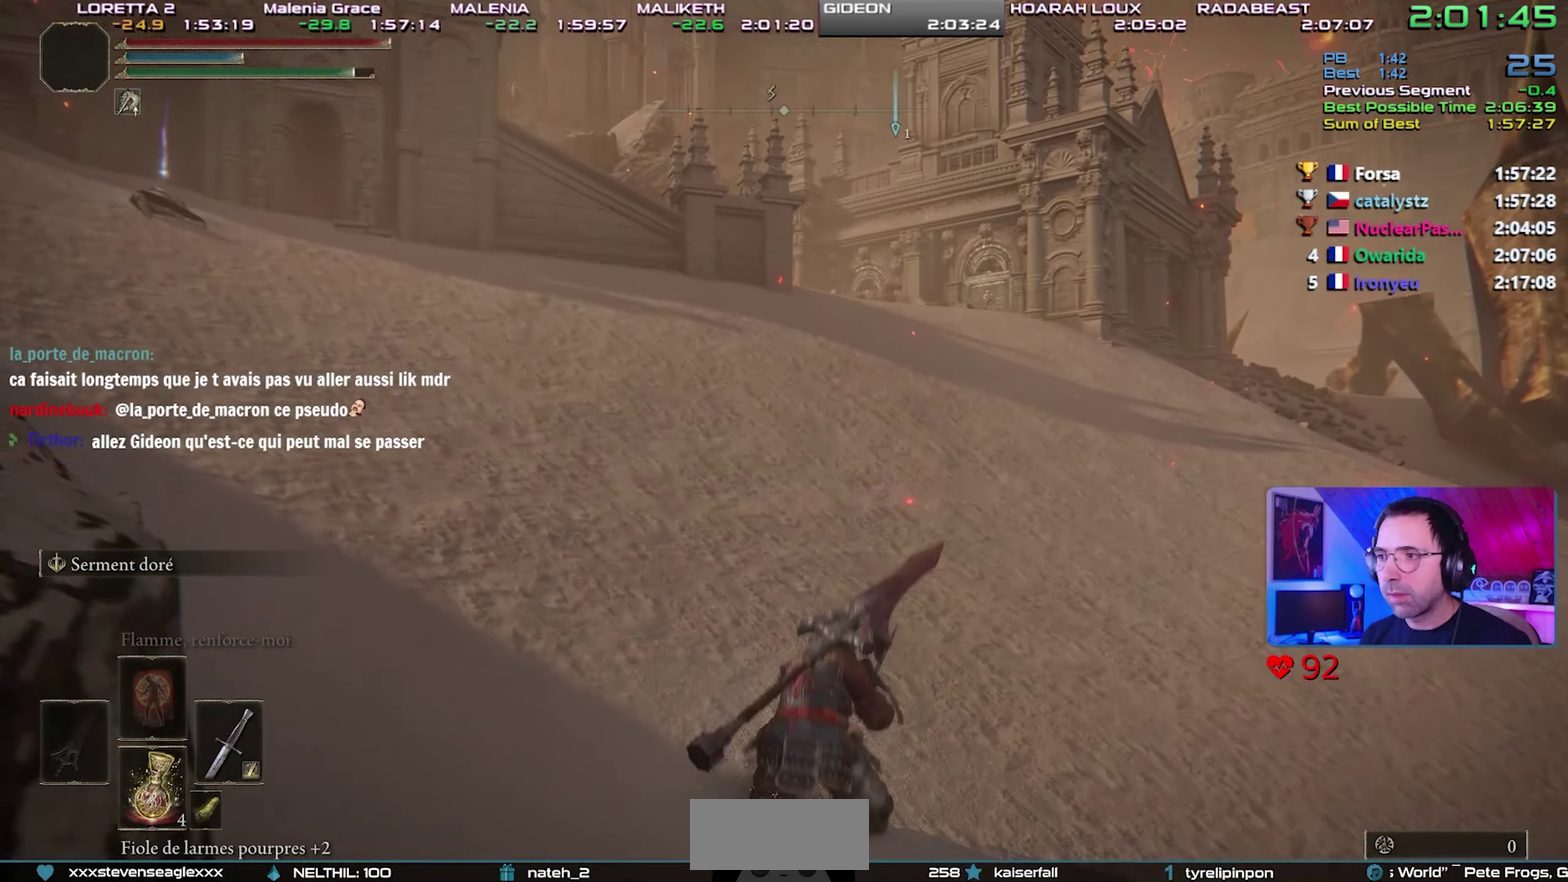
{"buttons": ["CIRCLE", "L1"], "events": [[350, "CROSS", "down"], [483, "CROSS", "up"]]}
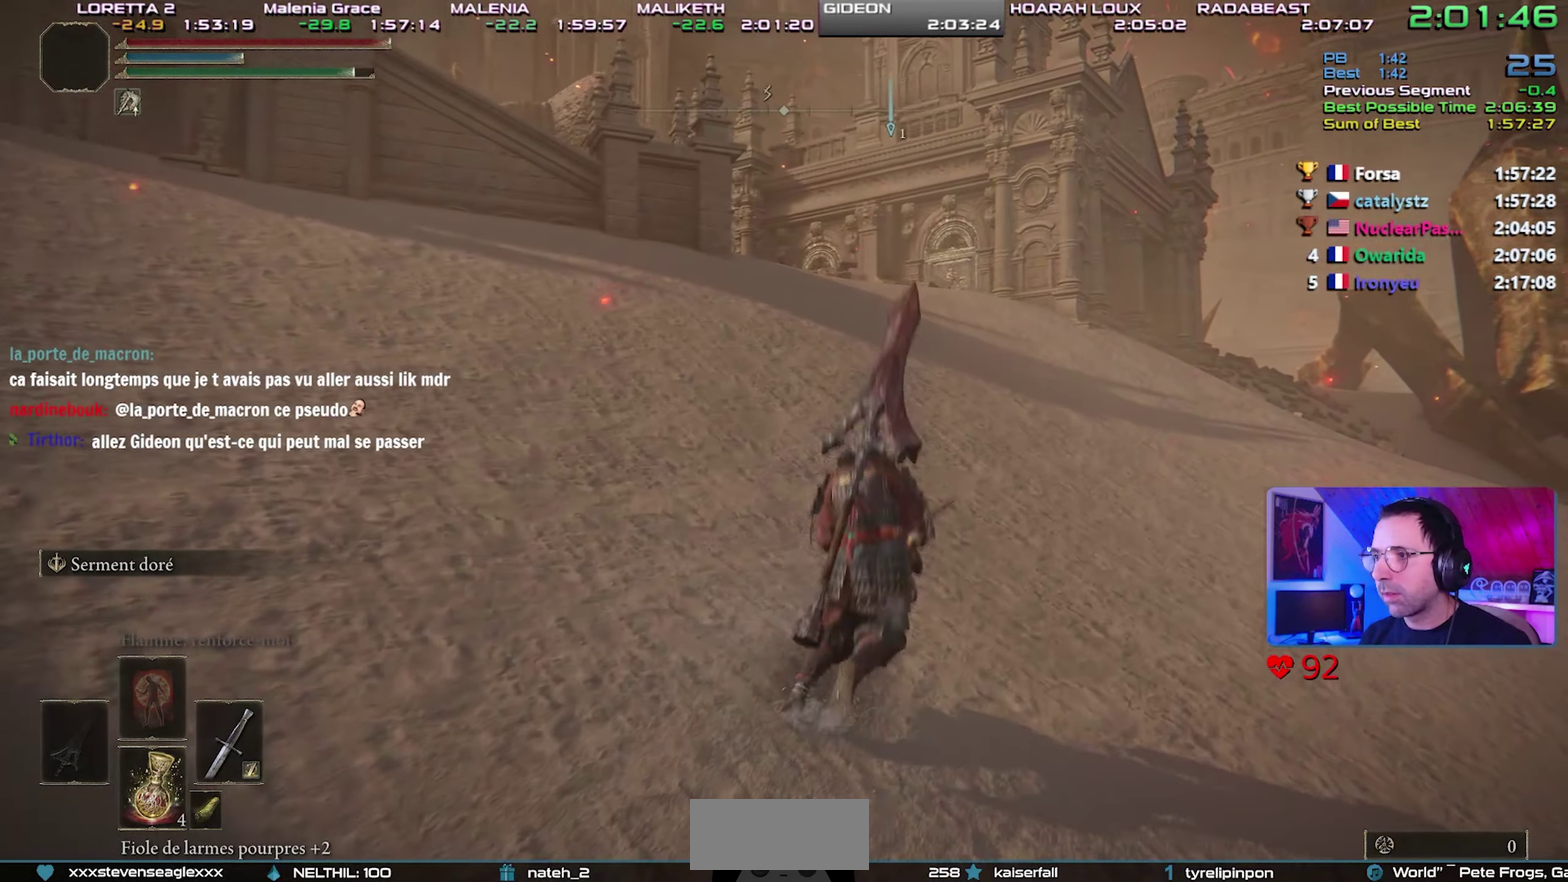
{"buttons": ["CIRCLE", "L1"], "events": []}
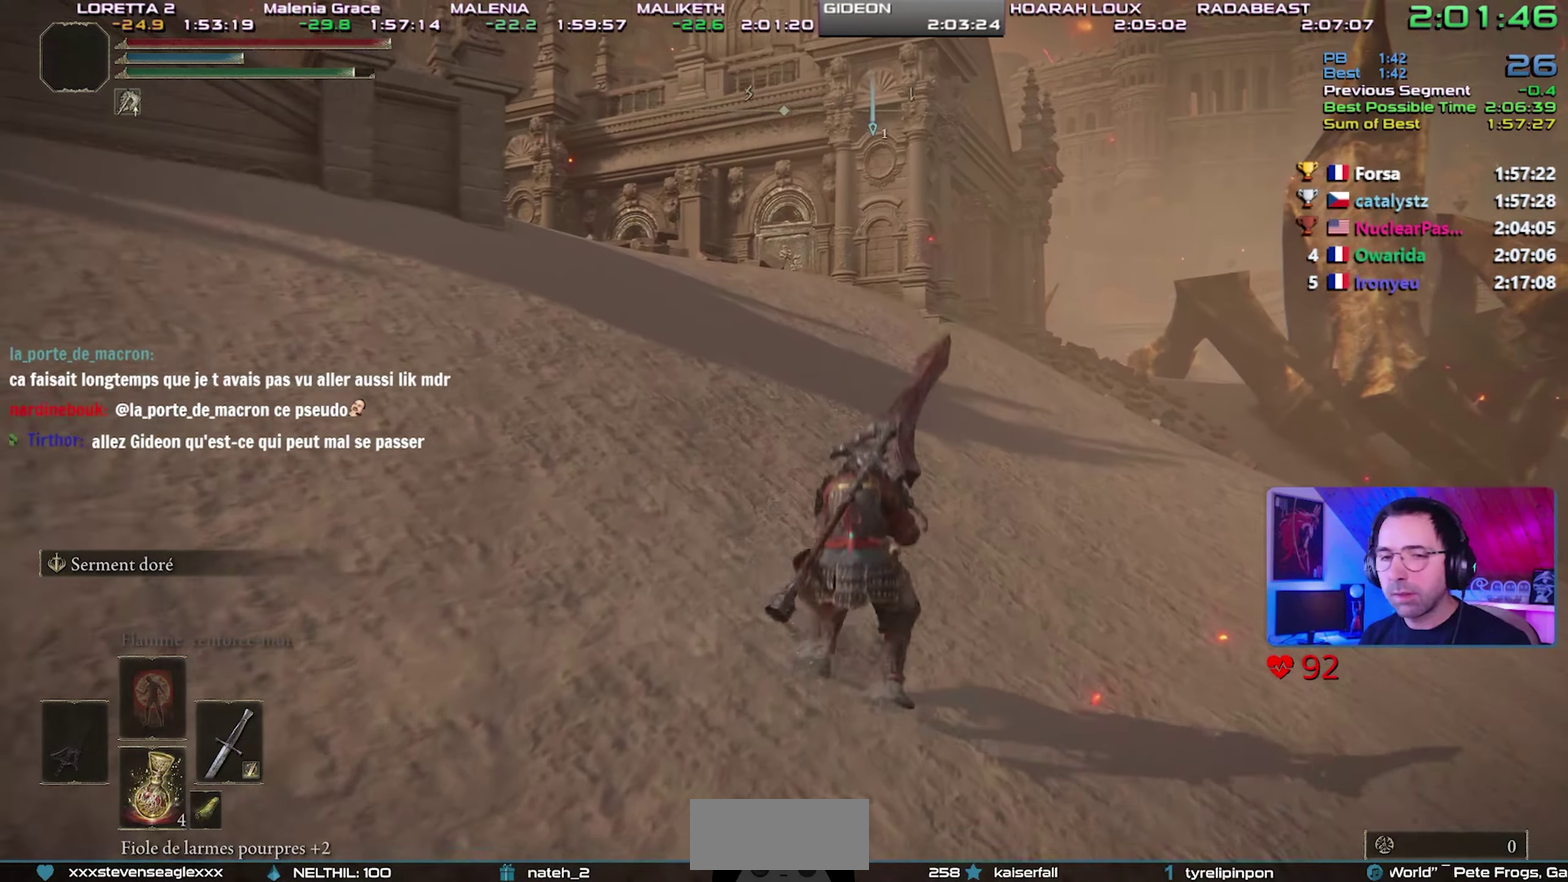
{"buttons": ["CIRCLE", "L1"], "events": [[300, "CROSS", "down"], [400, "CROSS", "up"]]}
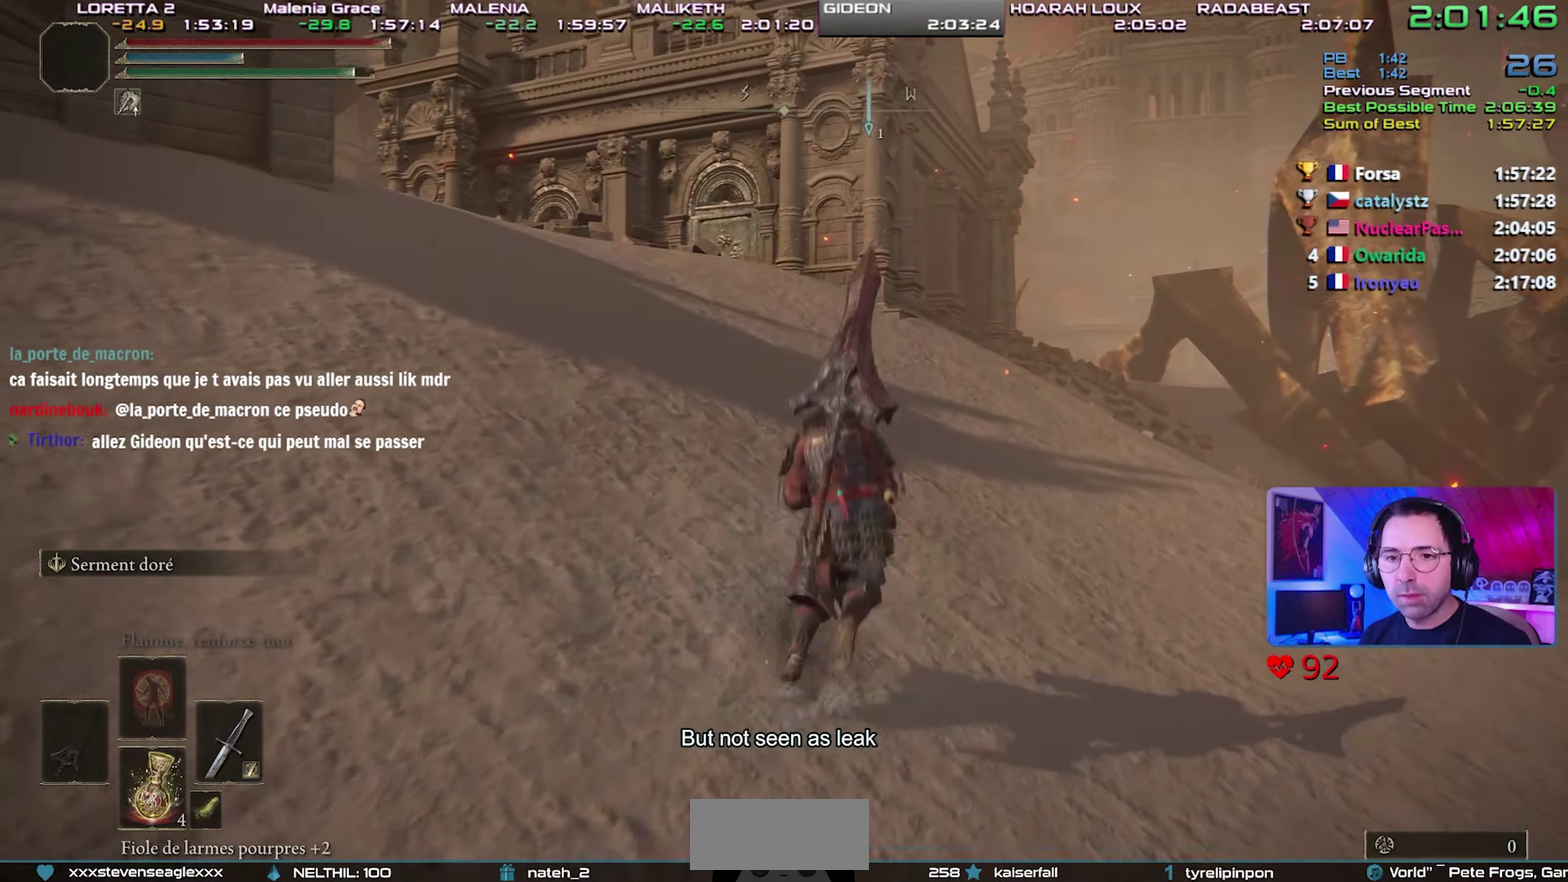
{"buttons": ["CIRCLE", "L1"], "events": []}
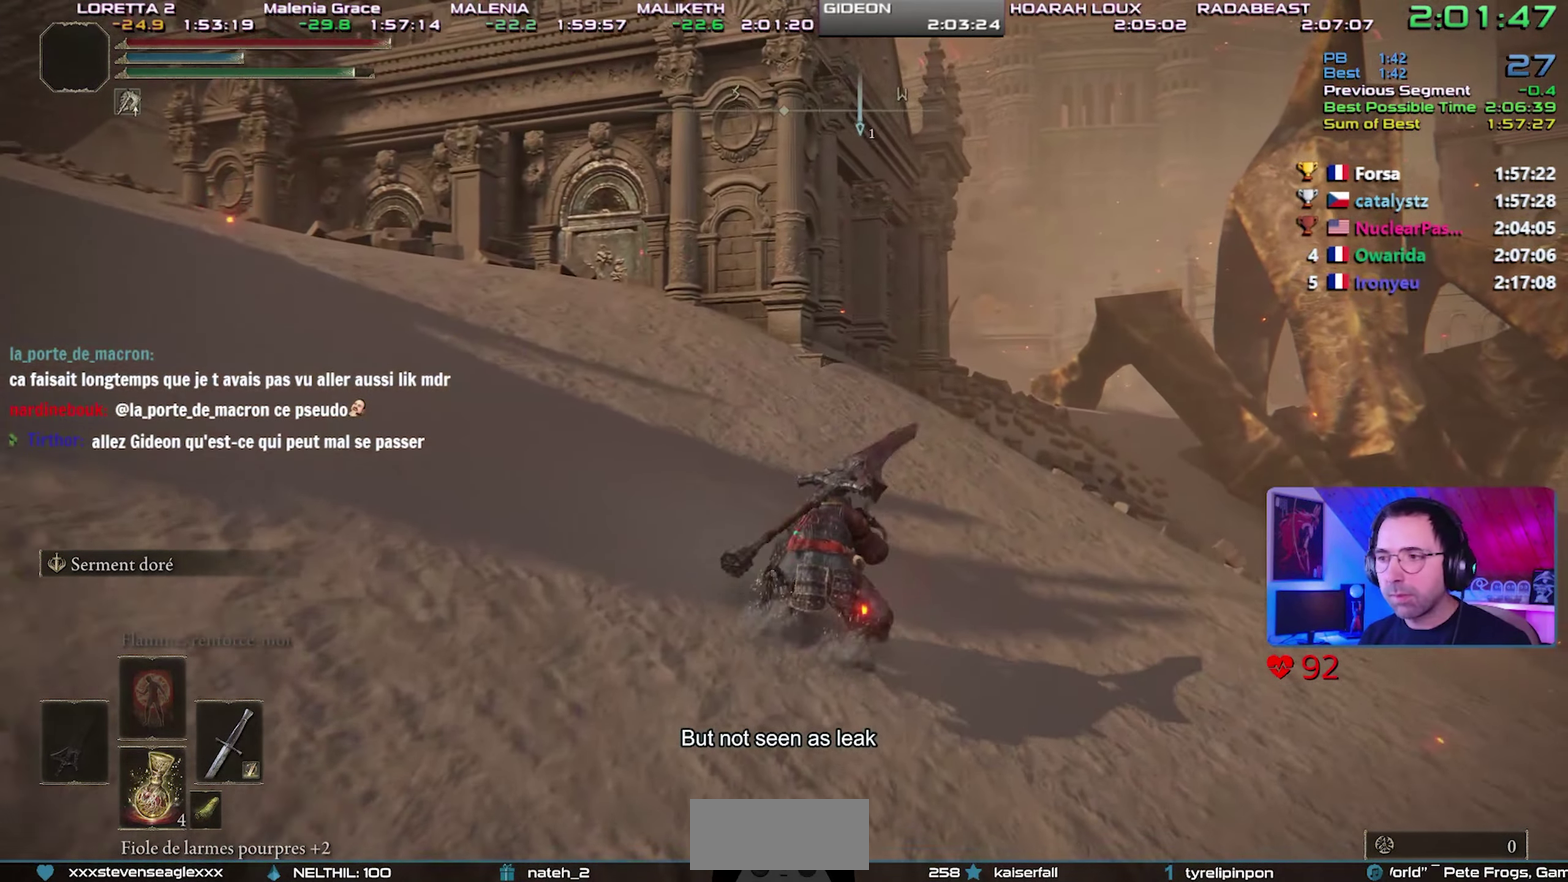
{"buttons": ["CIRCLE", "L1"], "events": [[200, "CROSS", "down"], [367, "CROSS", "up"]]}
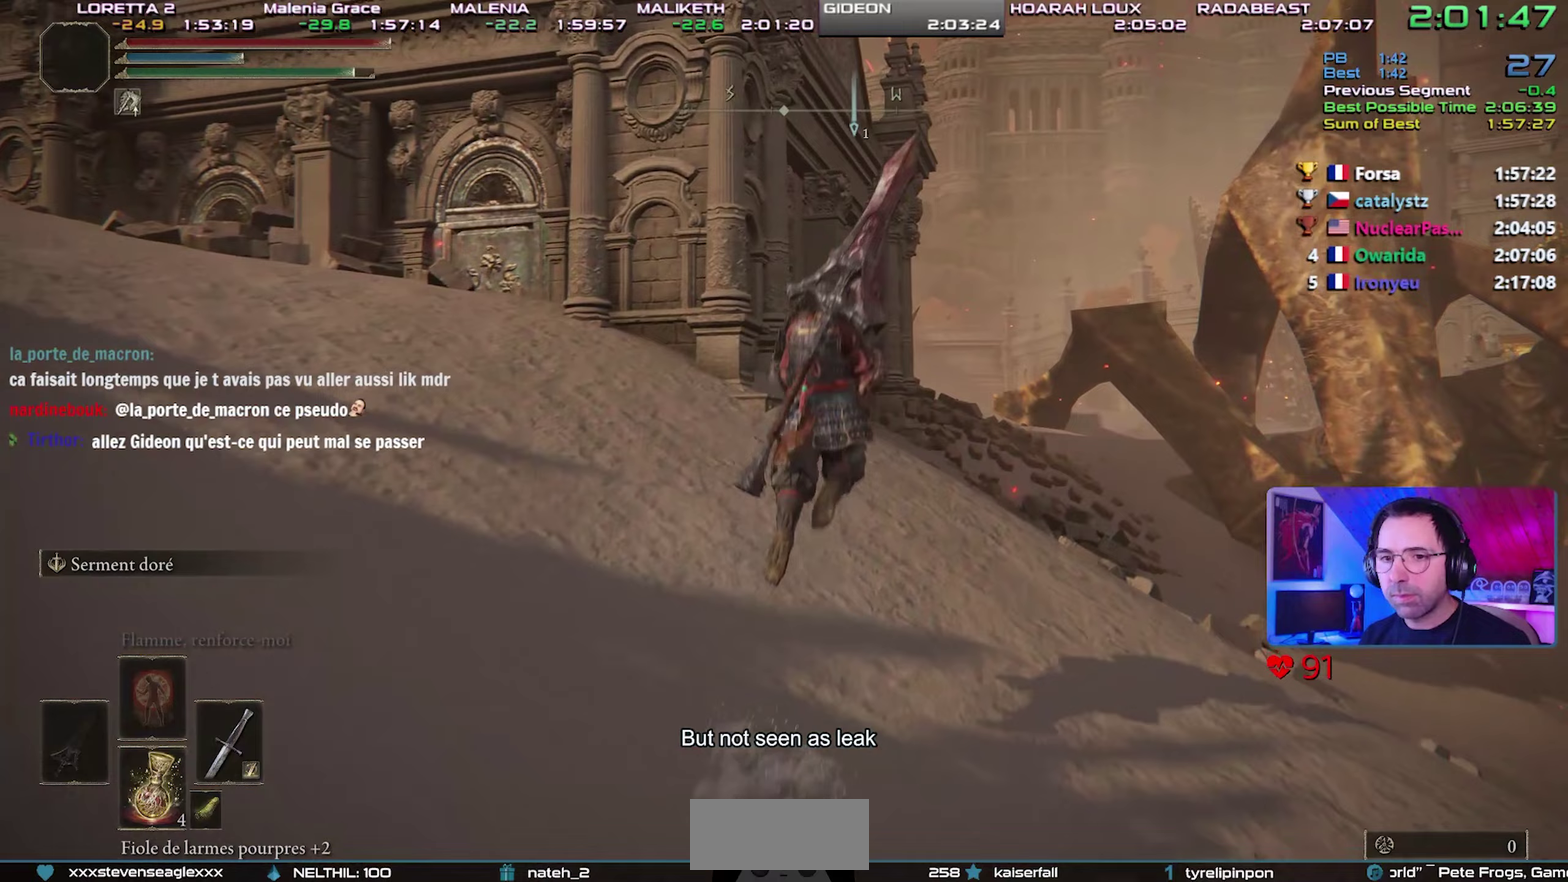
{"buttons": ["CIRCLE", "L1"], "events": []}
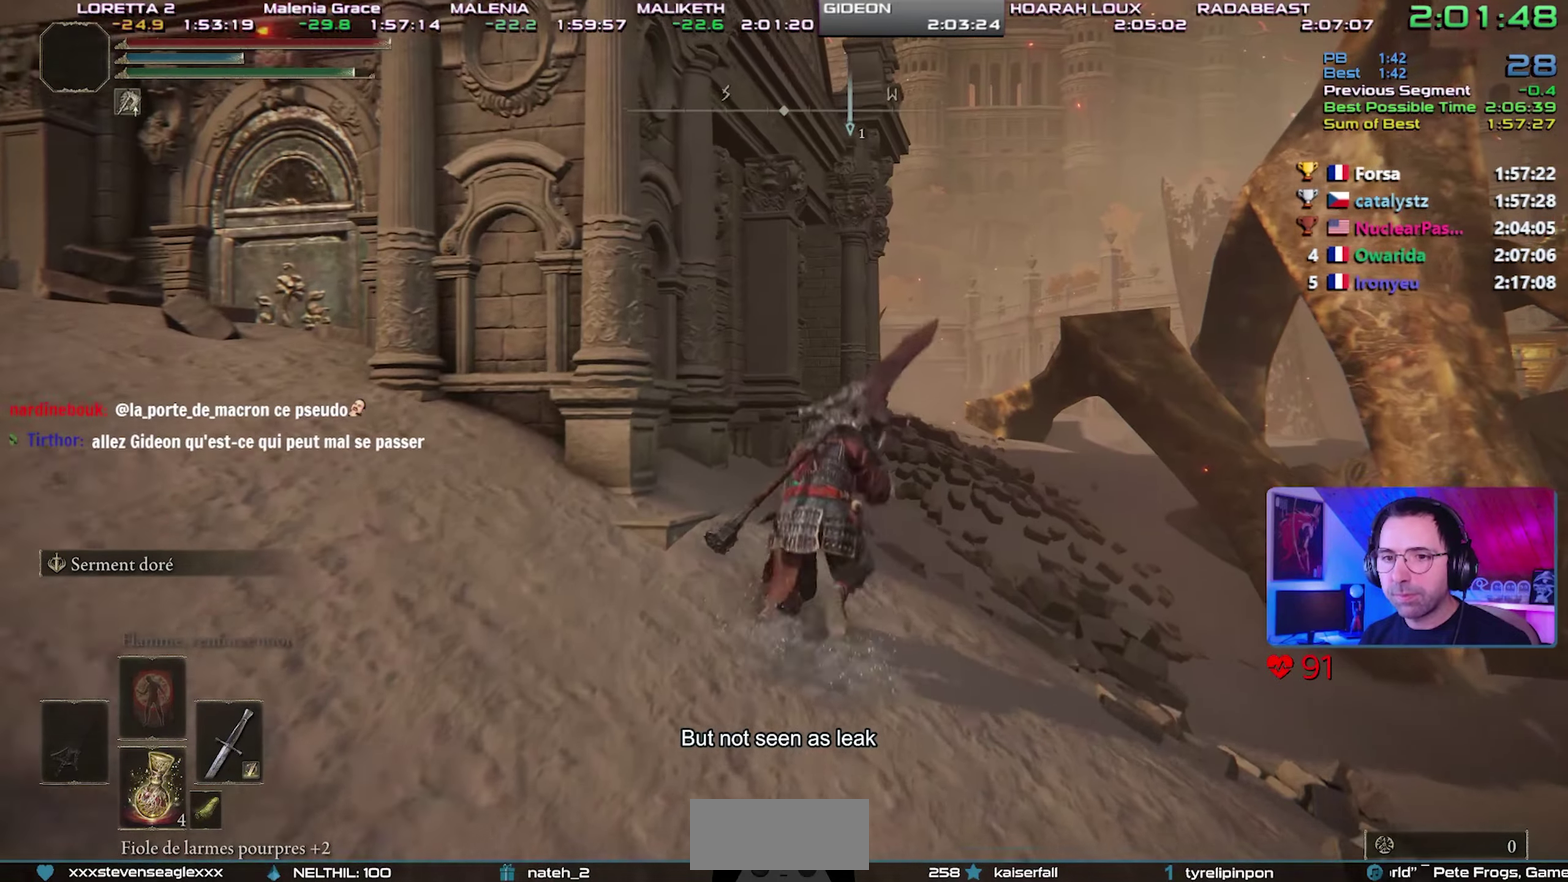
{"buttons": ["CIRCLE", "L1"], "events": []}
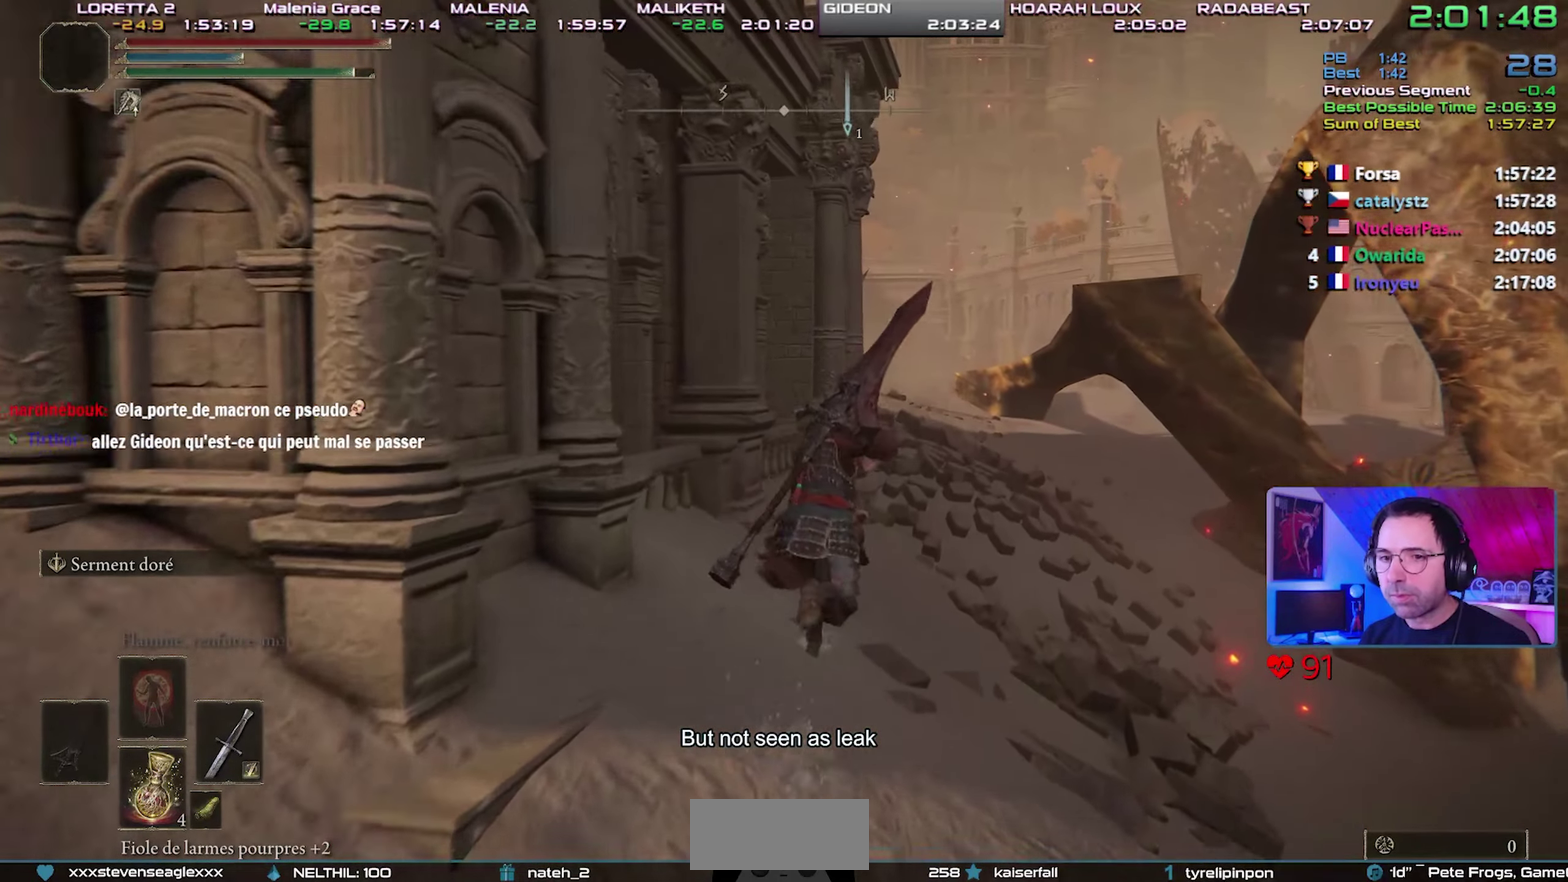
{"buttons": ["CIRCLE", "L1"], "events": []}
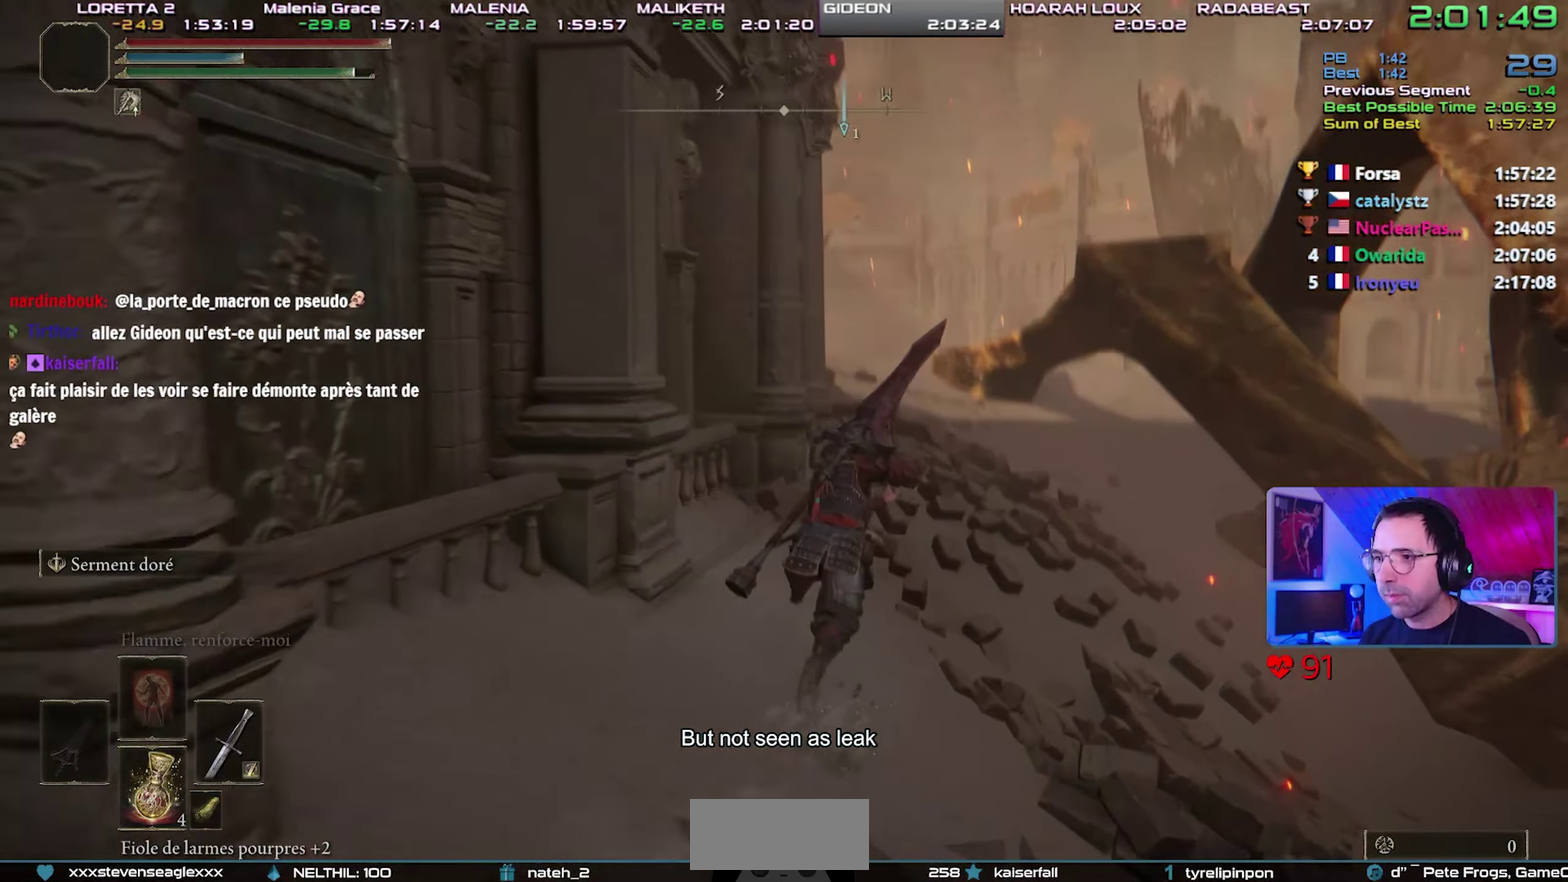
{"buttons": ["CIRCLE", "L1"], "events": []}
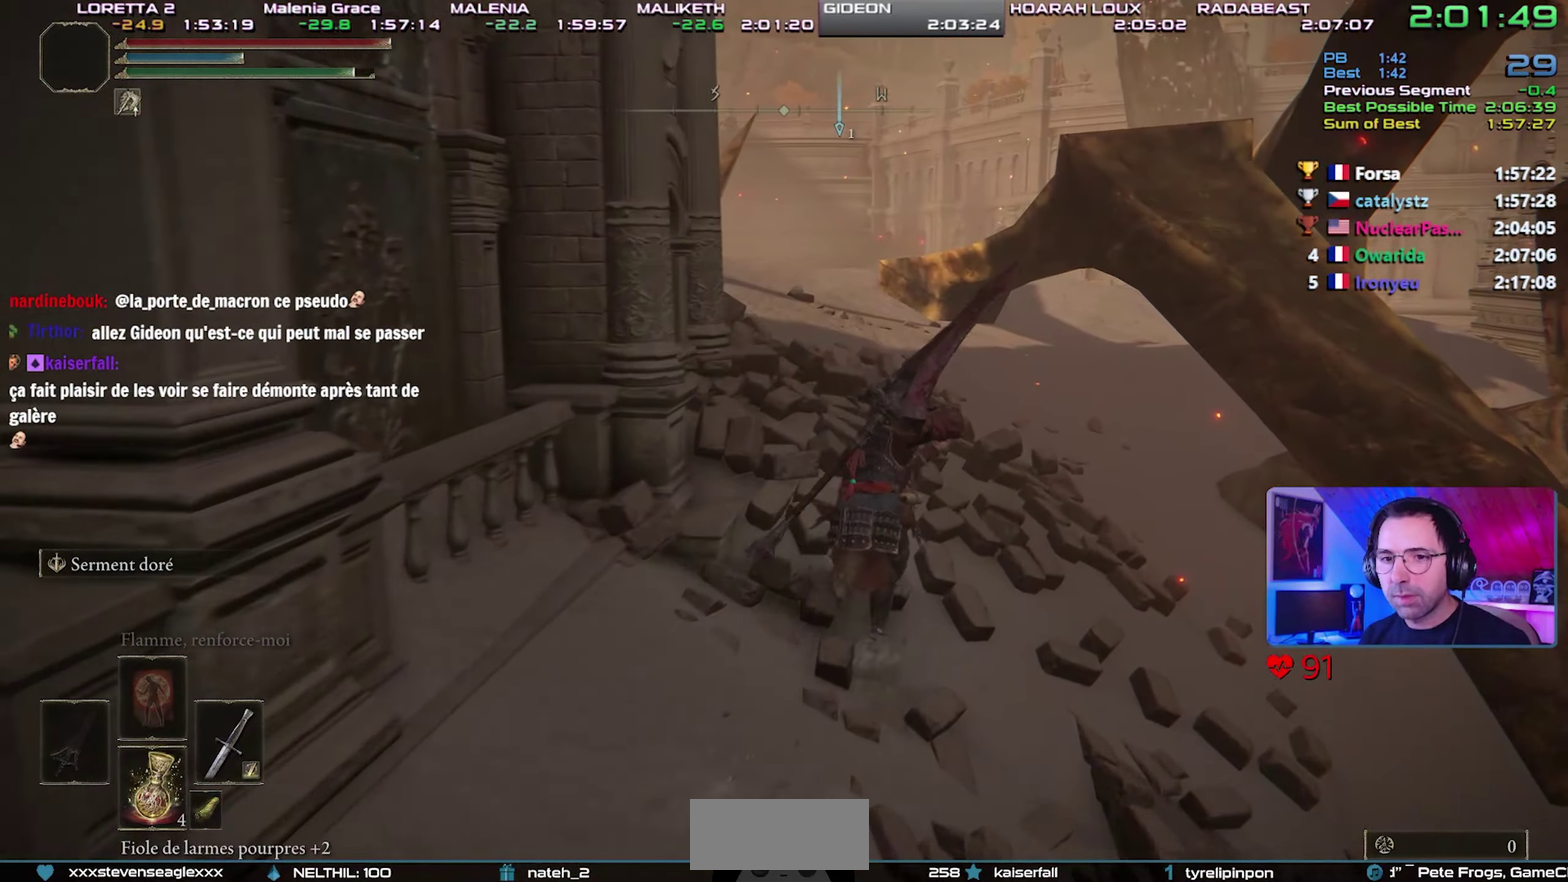
{"buttons": ["CIRCLE", "L1"], "events": []}
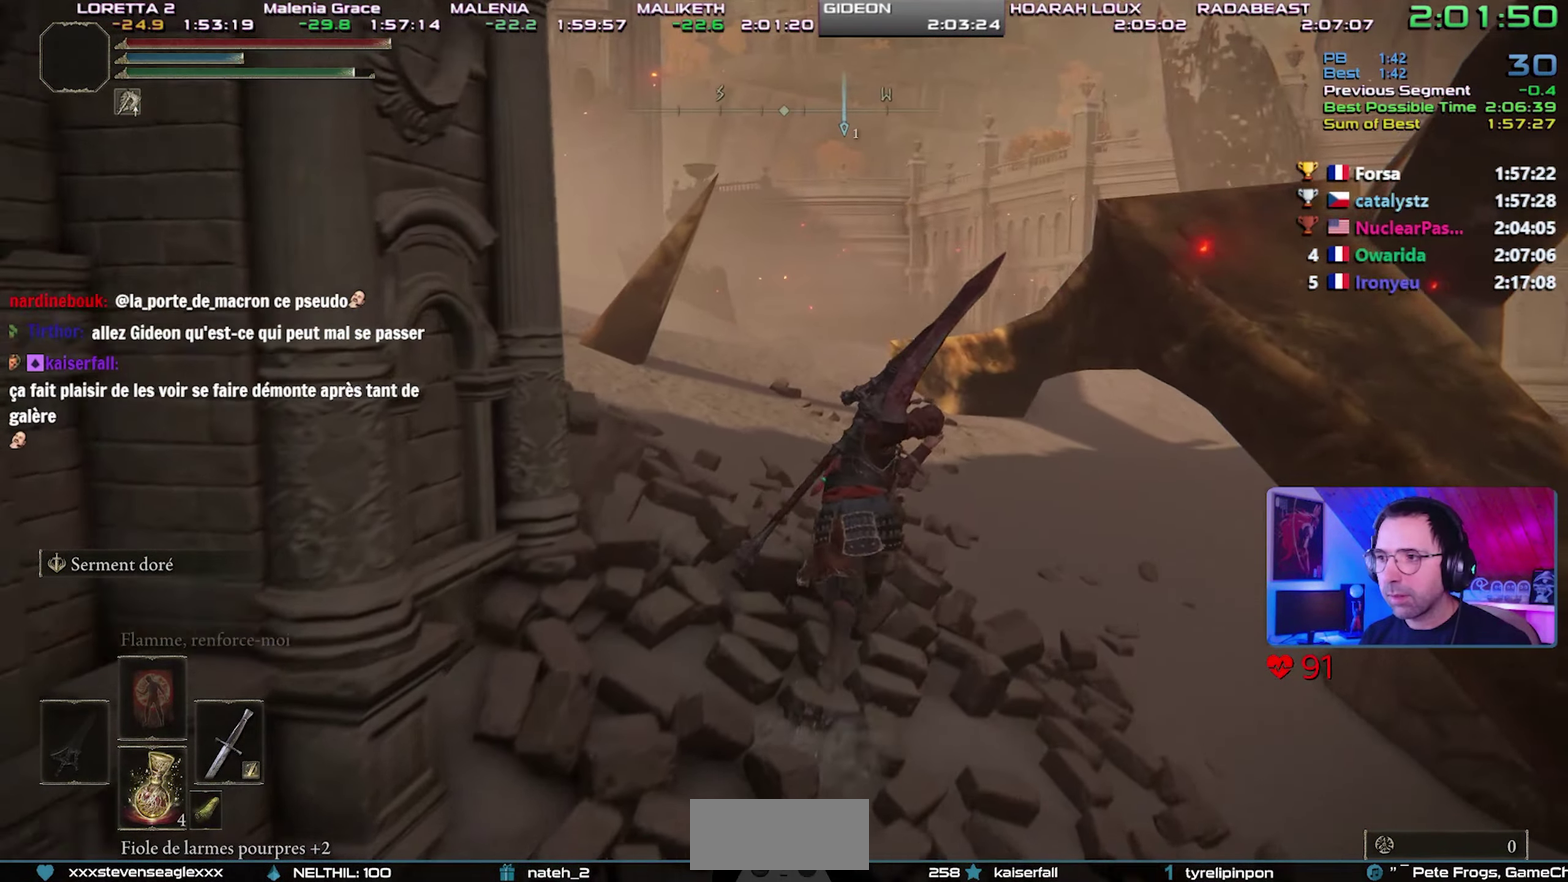
{"buttons": ["CIRCLE", "L1"], "events": []}
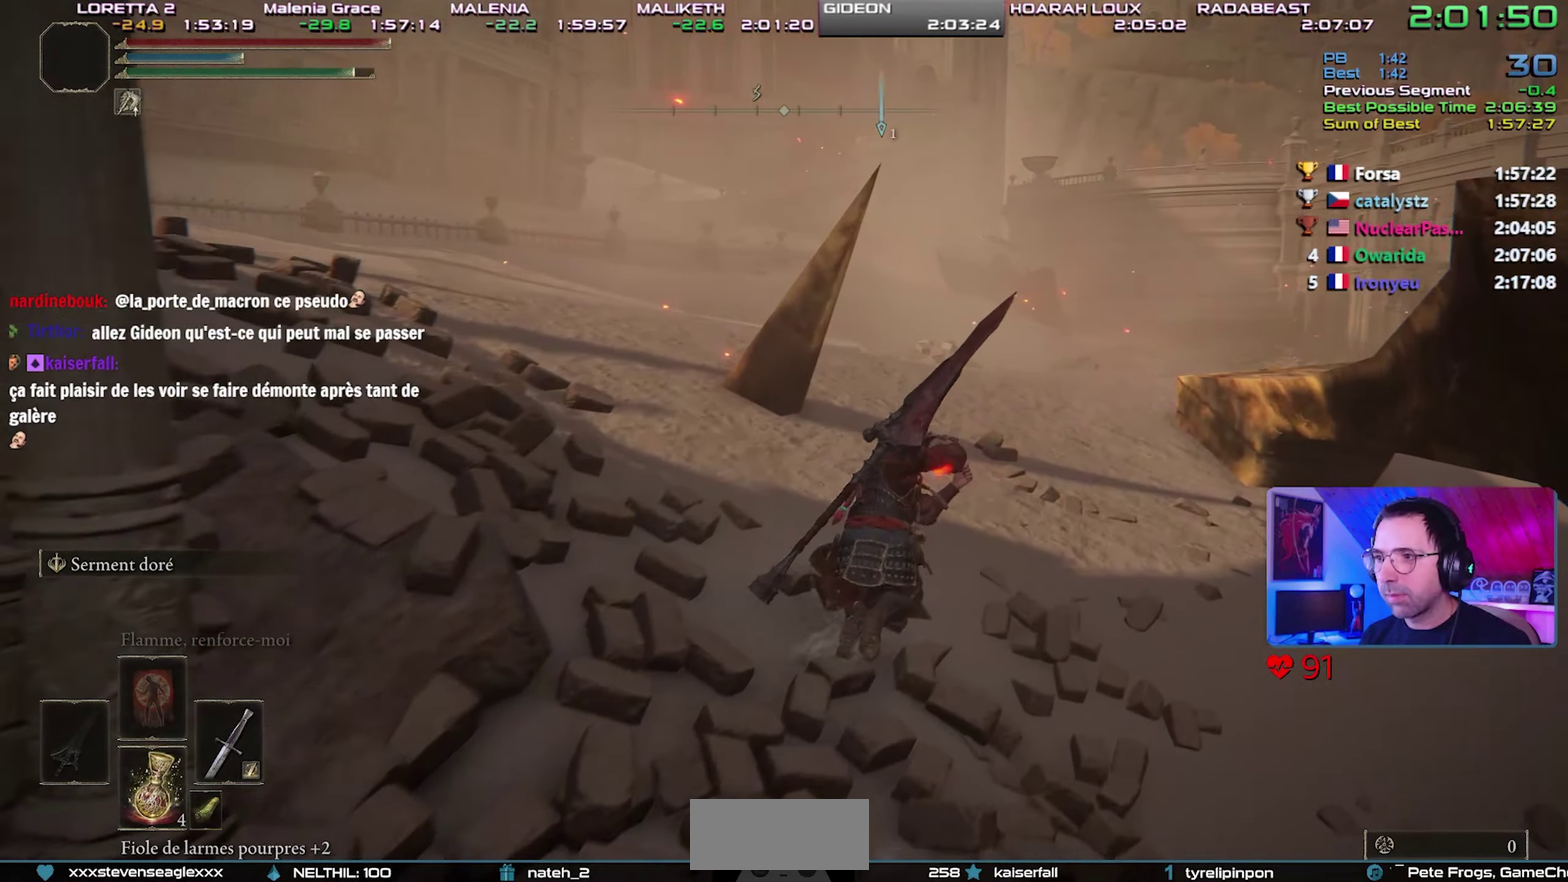
{"buttons": ["CIRCLE", "L1"], "events": []}
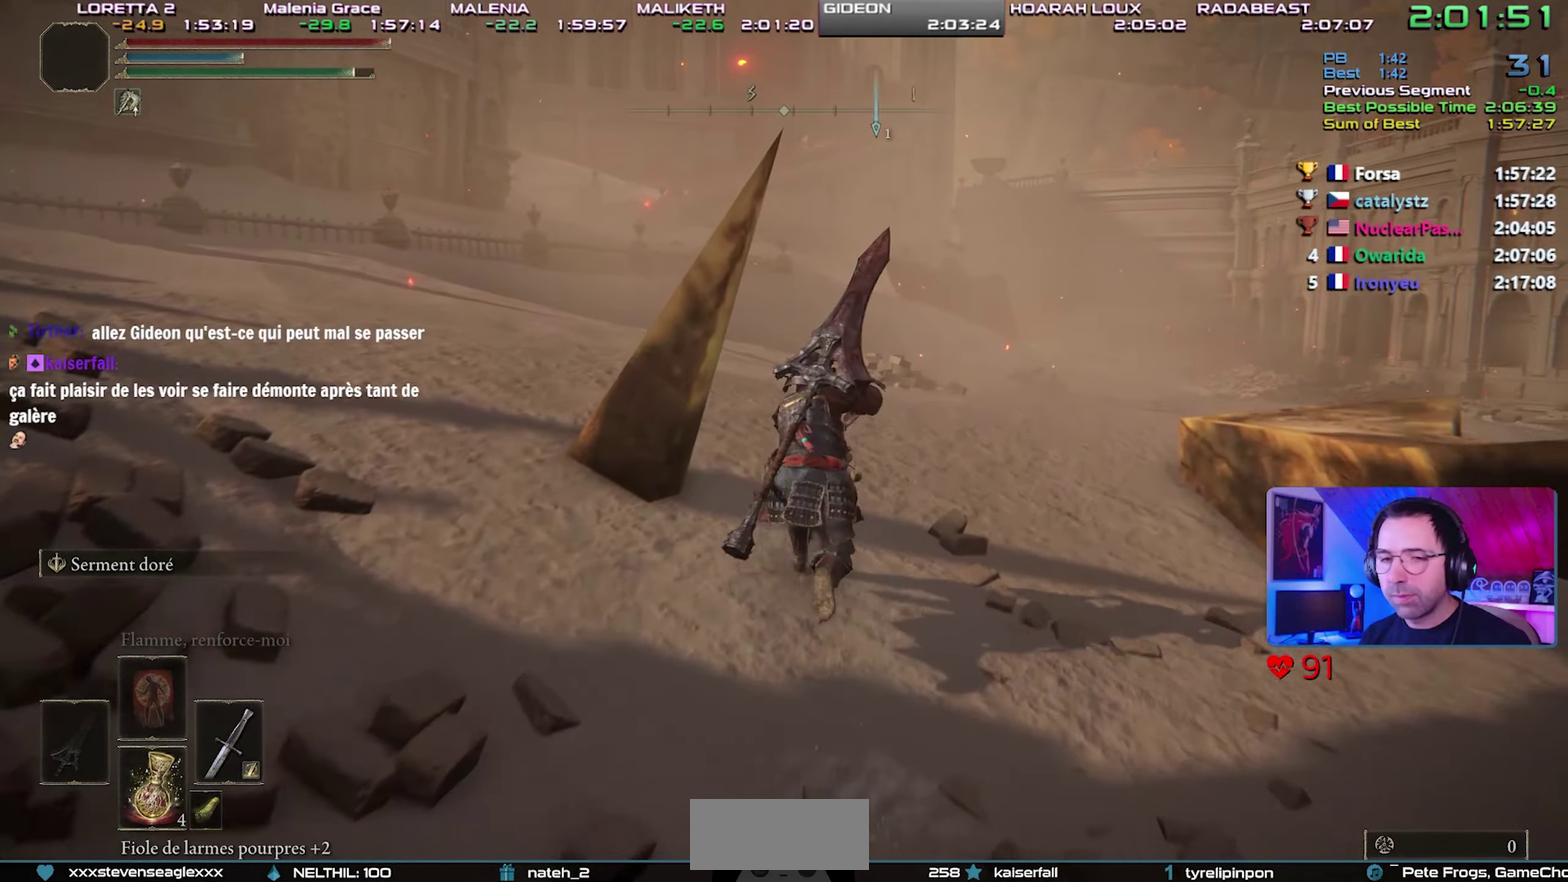
{"buttons": ["CIRCLE", "L1"], "events": []}
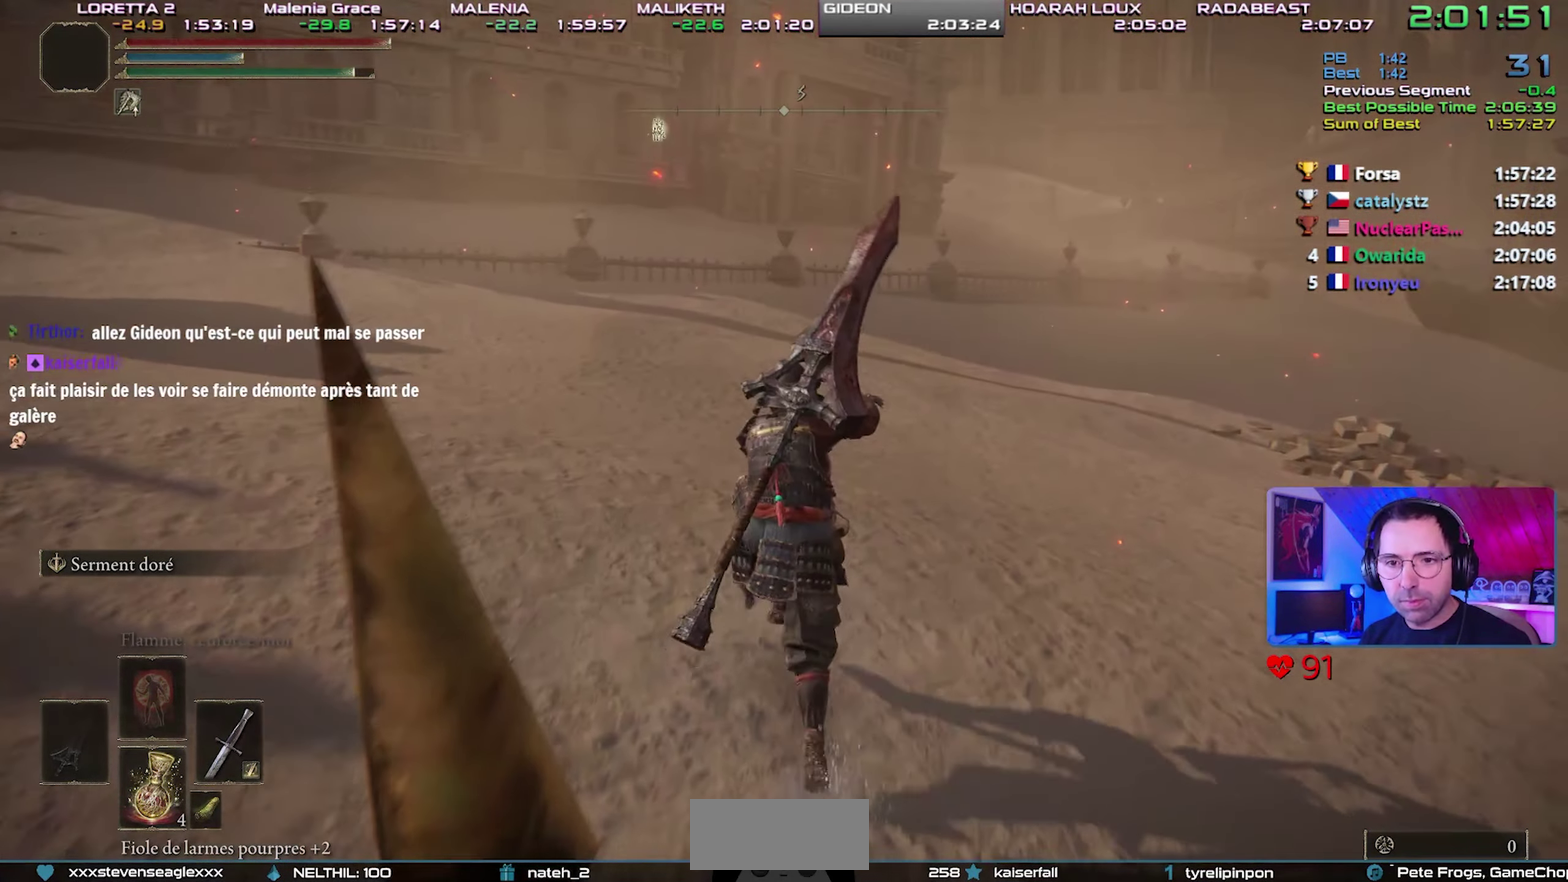
{"buttons": ["CIRCLE", "L1"], "events": []}
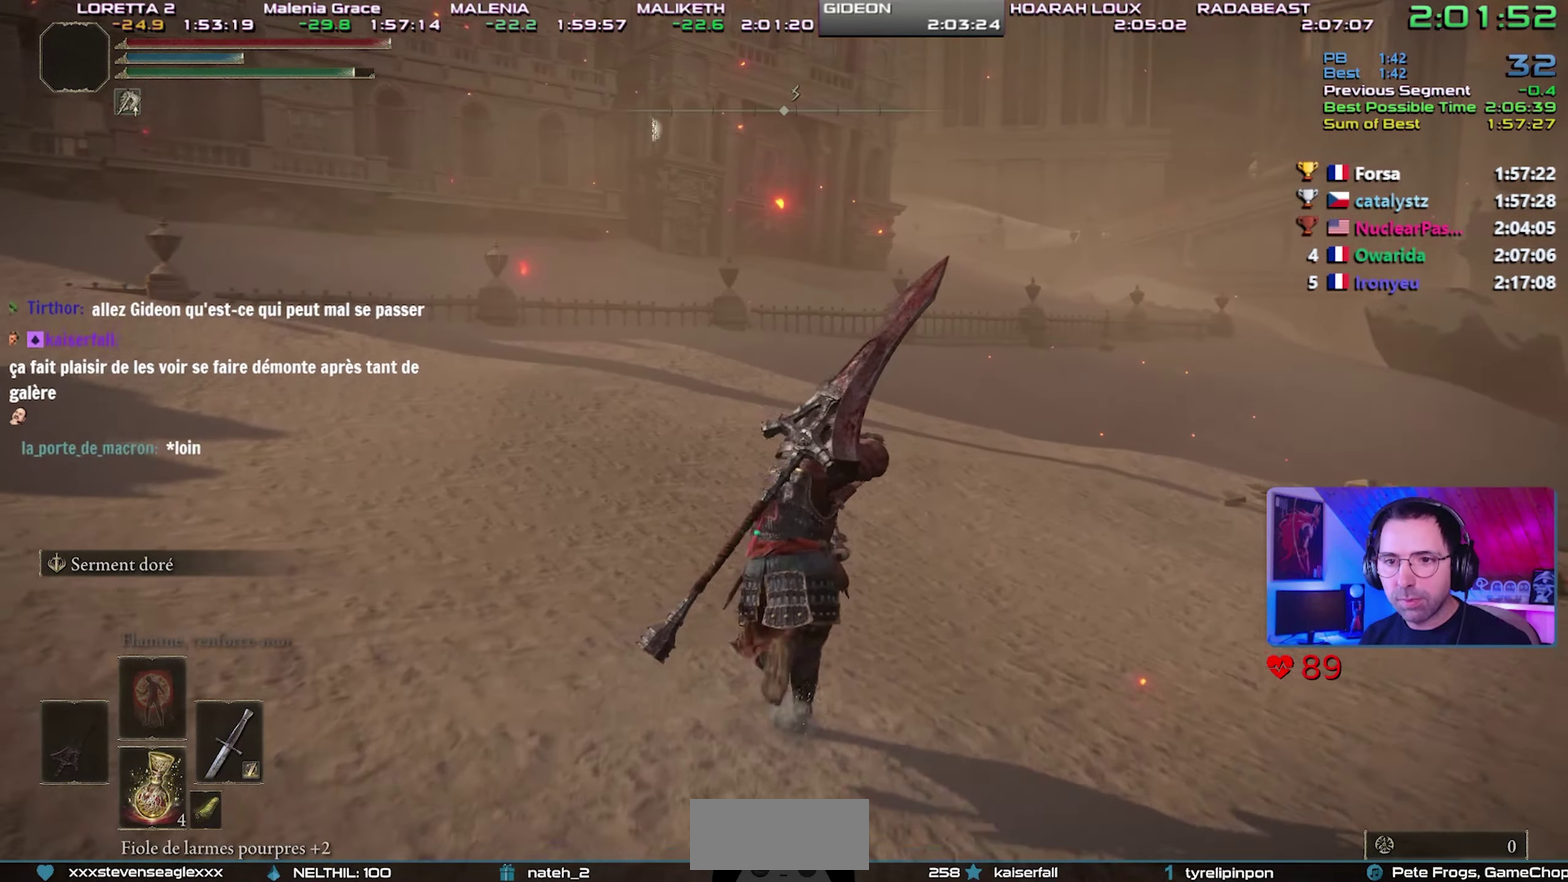
{"buttons": ["CIRCLE", "L1"], "events": []}